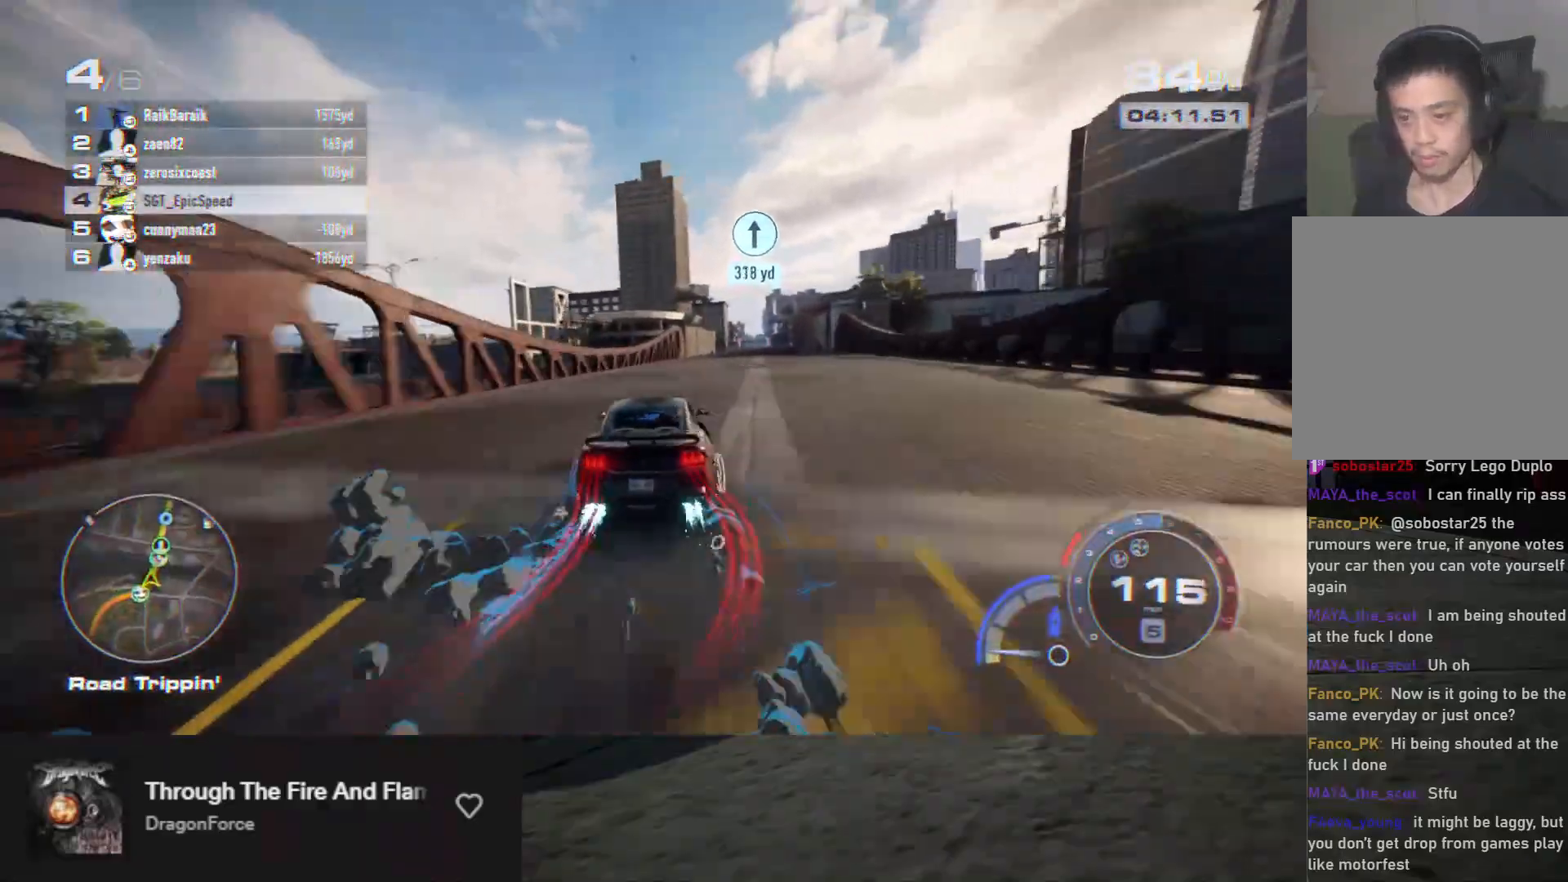
Gameplay with a controller (Xbox layout); each line is a JSON object with the inputs held at the frame after it. "events" lists button and stick changes between this image and that frame as [ms after this image, input, new state], when the widget could be followed in between.
{"buttons": ["A", "R2"], "left_stick": "center", "right_stick": "center", "events": [[167, "left_stick", "center"], [367, "left_stick", "right"], [483, "left_stick", "center"]]}
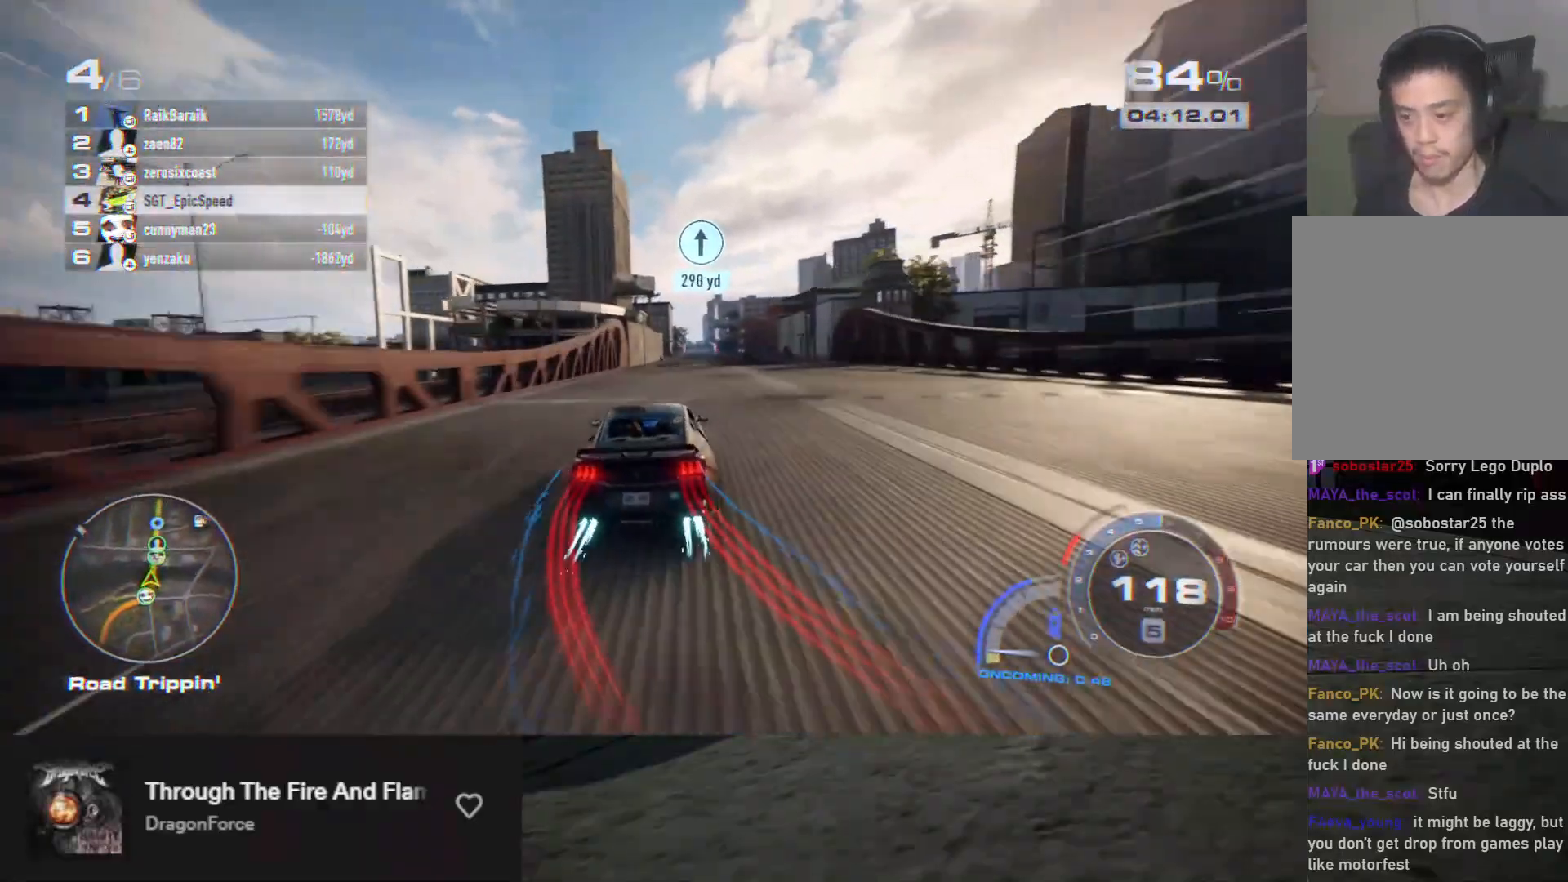
{"buttons": ["A", "R2"], "left_stick": "center", "right_stick": "center", "events": [[200, "left_stick", "right"], [283, "left_stick", "center"]]}
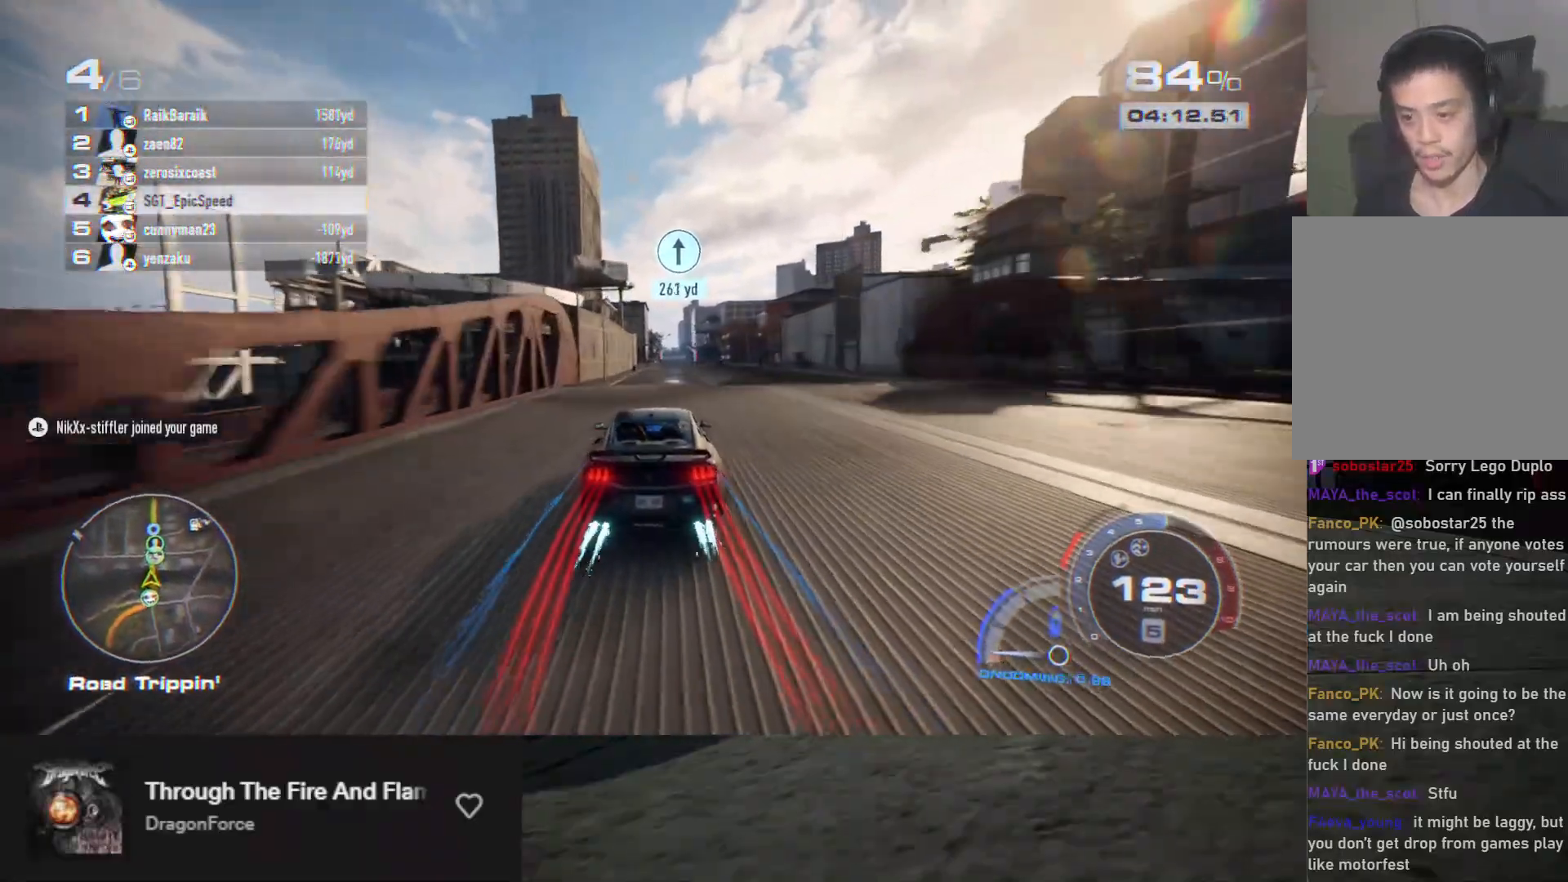
{"buttons": ["A", "R2"], "left_stick": "center", "right_stick": "center", "events": [[83, "left_stick", "right"], [183, "left_stick", "center"]]}
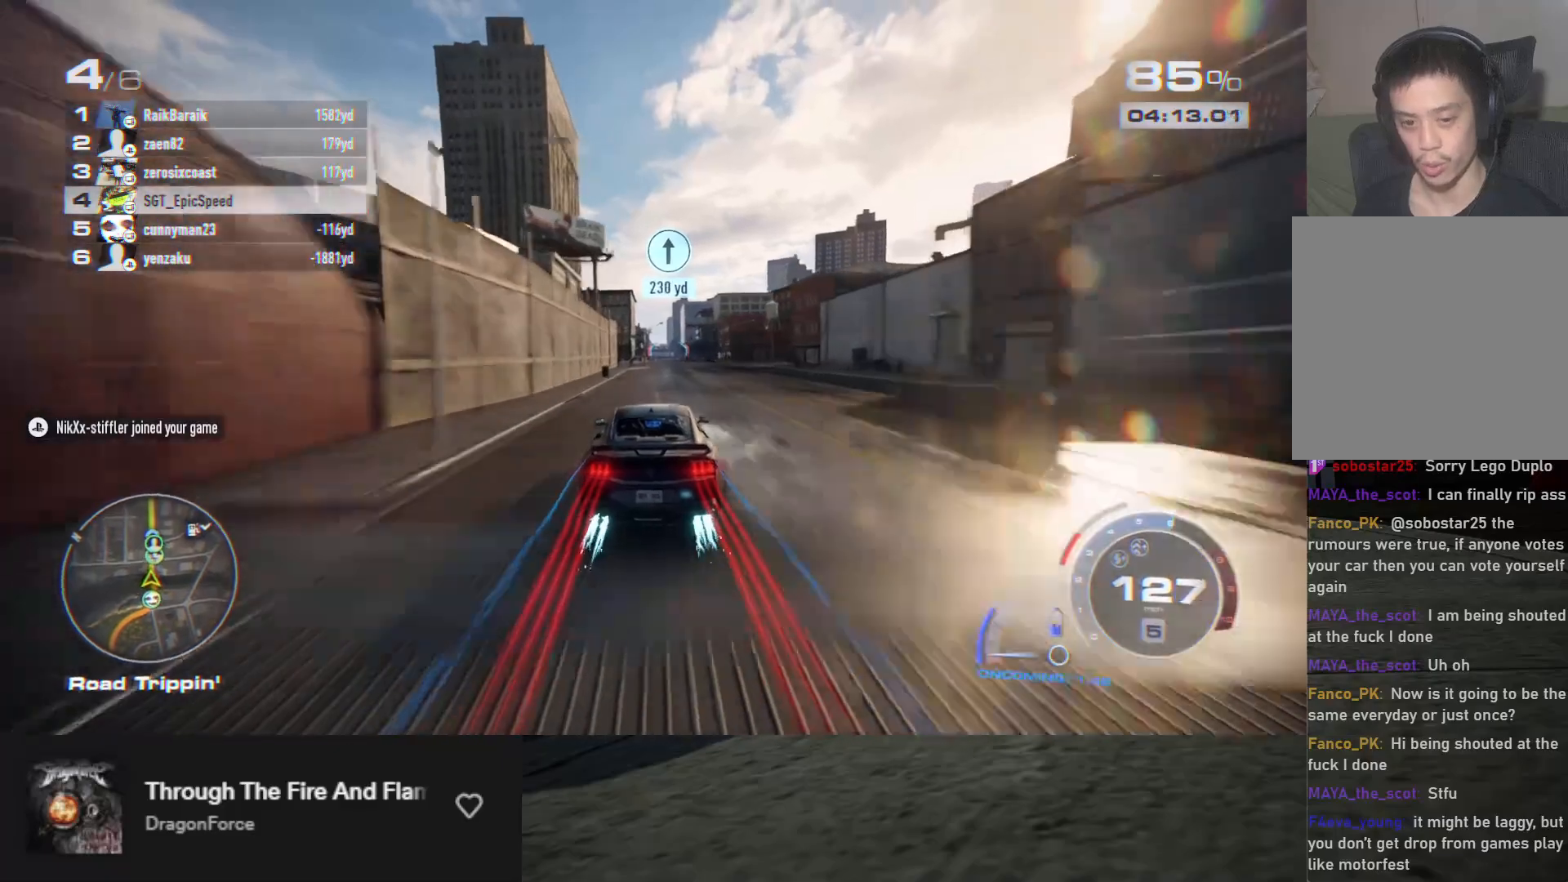
{"buttons": ["A", "R2"], "left_stick": "center", "right_stick": "center", "events": [[250, "left_stick", "right"], [383, "left_stick", "center"]]}
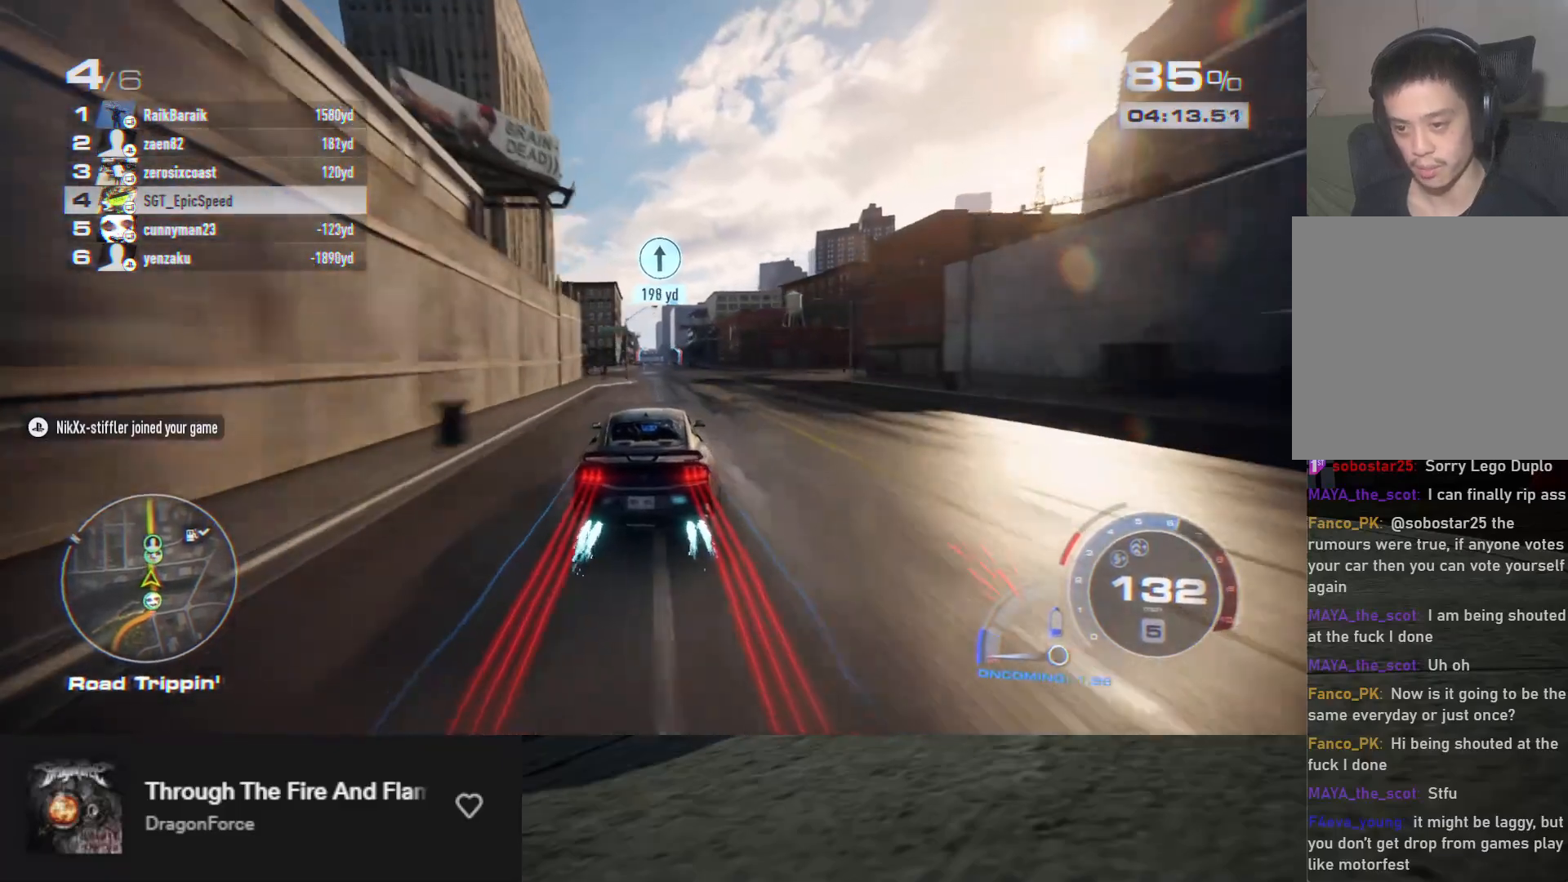
{"buttons": ["A", "R2"], "left_stick": "center", "right_stick": "center", "events": []}
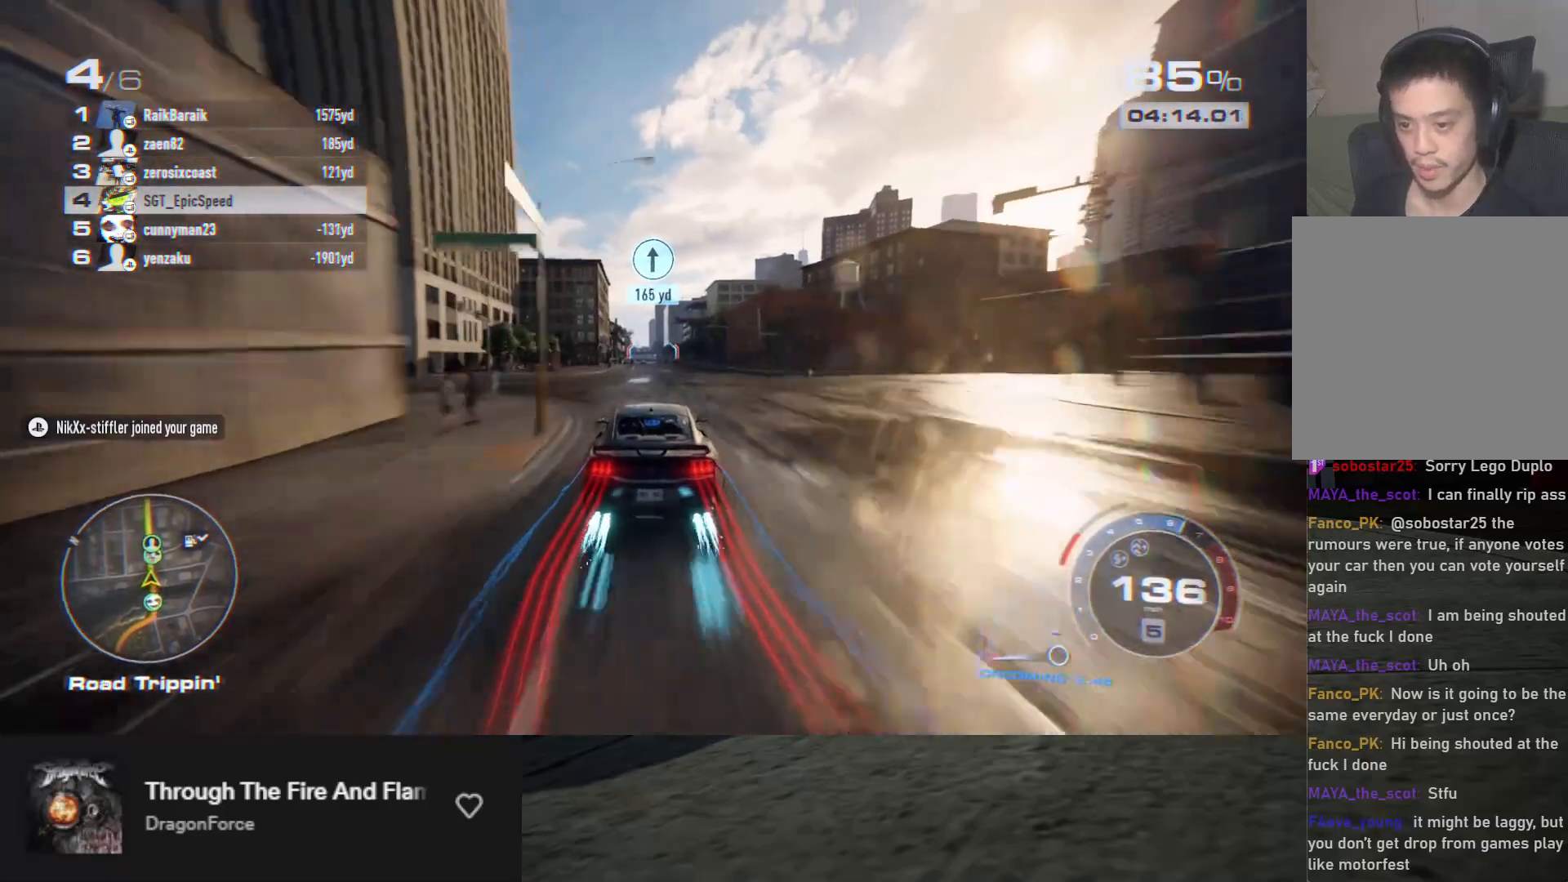
{"buttons": ["A", "R2"], "left_stick": "right", "right_stick": "center", "events": [[400, "left_stick", "right"]]}
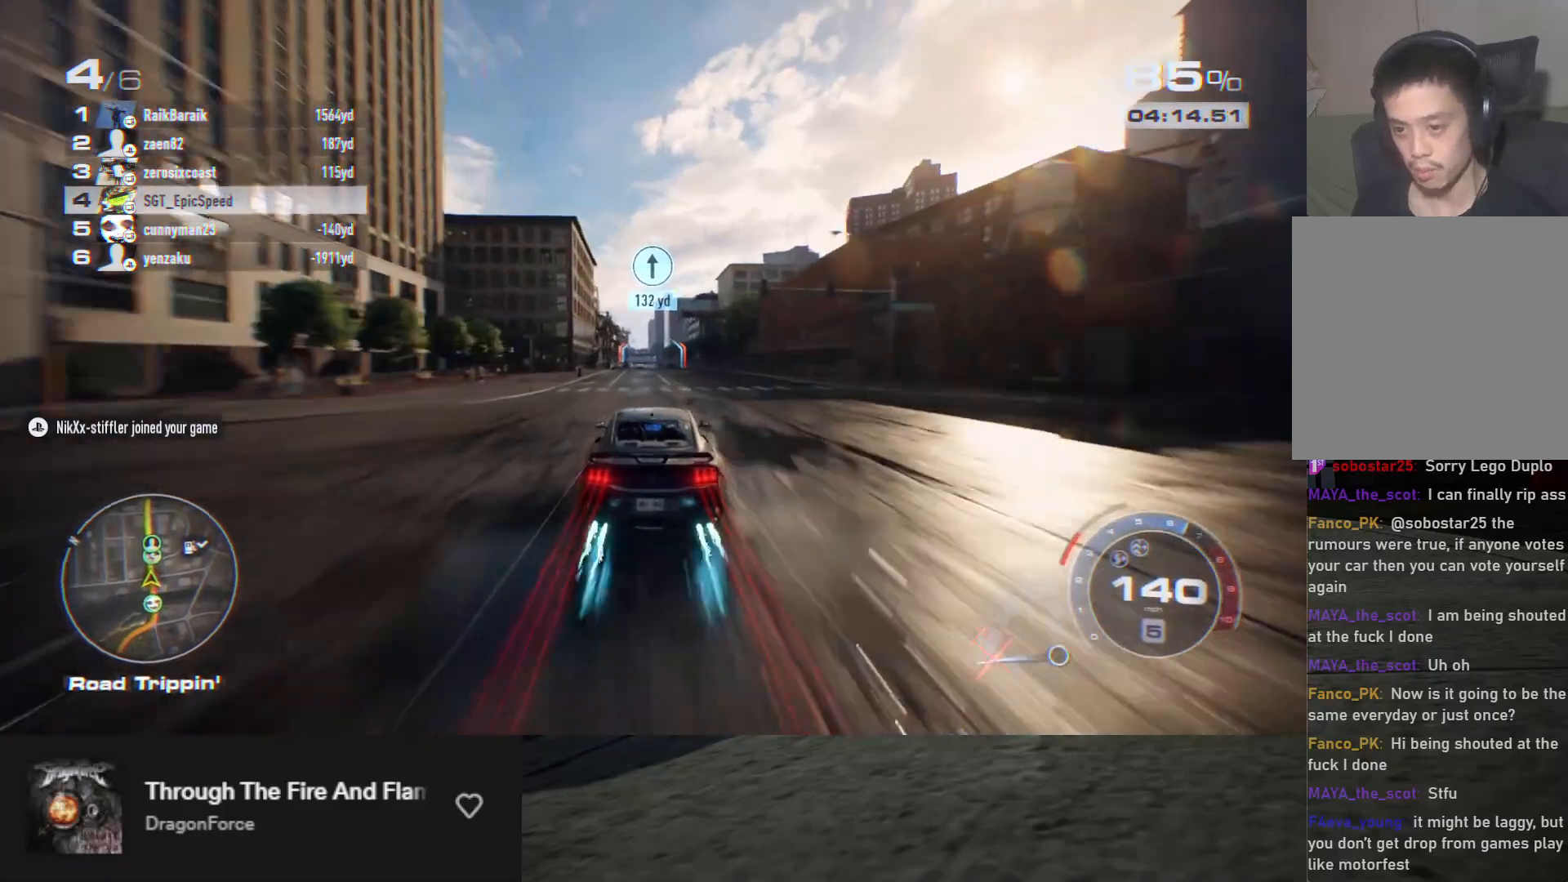
{"buttons": ["R2"], "left_stick": "left", "right_stick": "center", "events": [[67, "left_stick", "center"], [217, "left_stick", "left"], [367, "left_stick", "center"], [383, "A", "up"], [450, "left_stick", "left"]]}
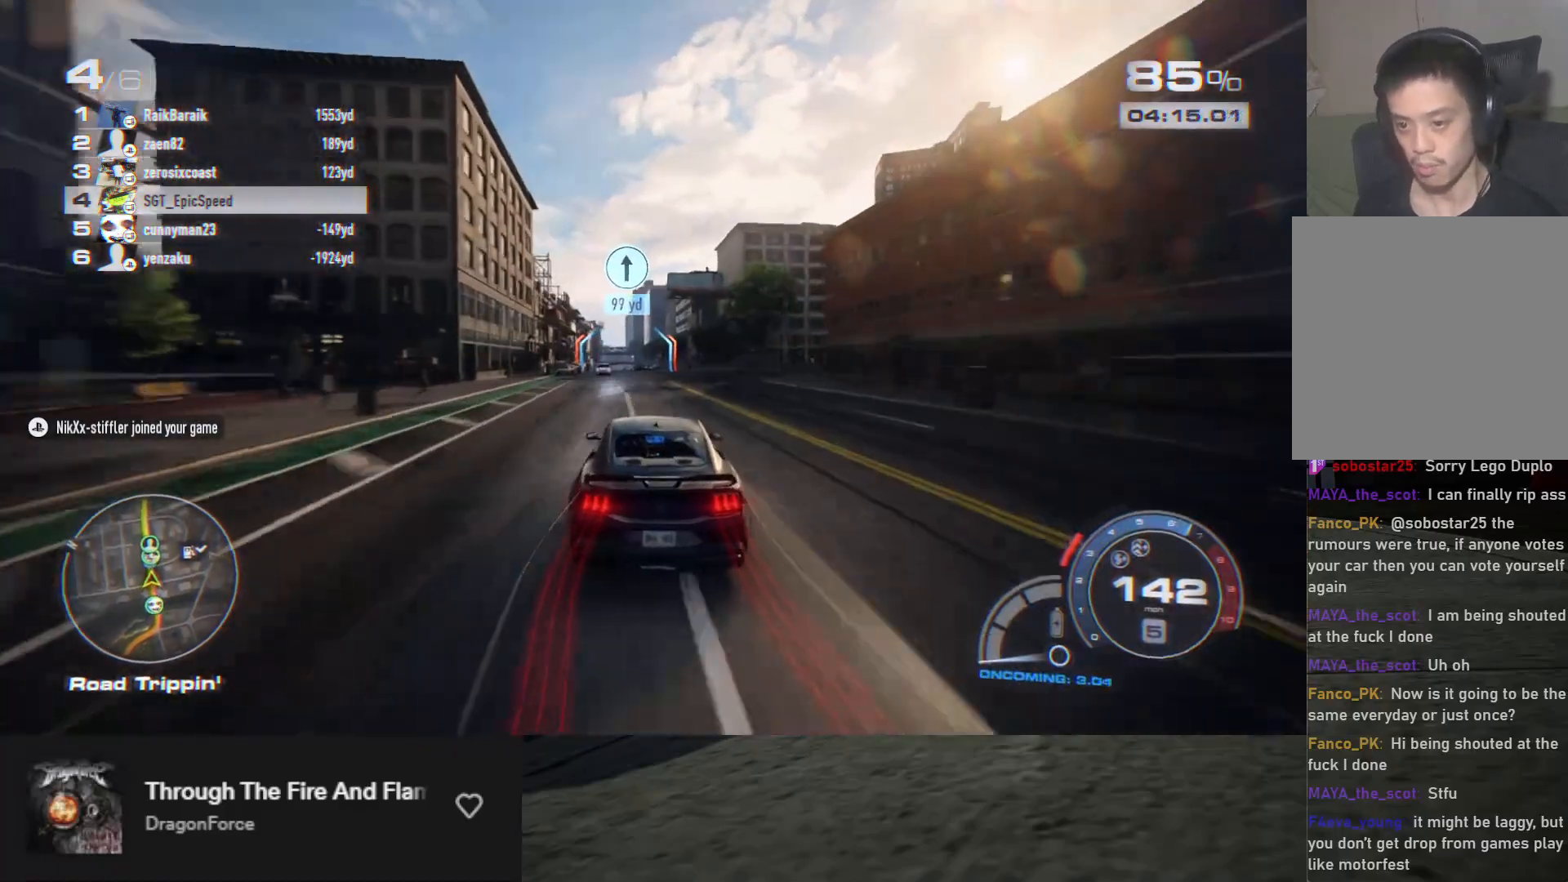
{"buttons": ["R2"], "left_stick": "right", "right_stick": "center", "events": [[83, "left_stick", "down"], [183, "left_stick", "down-left"], [283, "left_stick", "down"], [417, "left_stick", "right"]]}
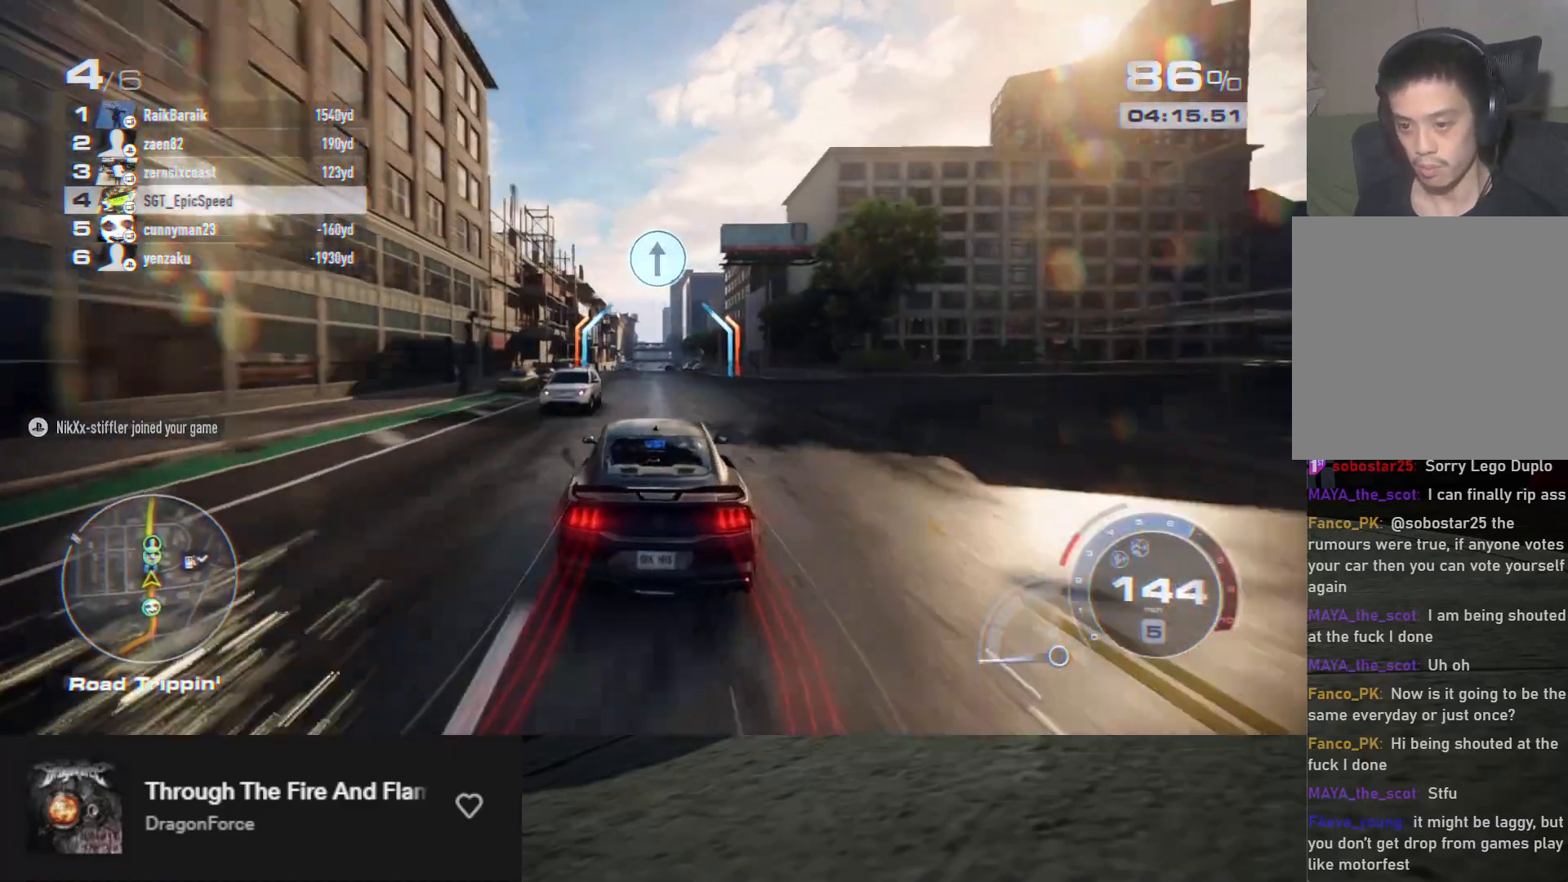
{"buttons": ["R2"], "left_stick": "up", "right_stick": "center", "events": [[17, "left_stick", "up"], [200, "left_stick", "left"], [300, "left_stick", "up"]]}
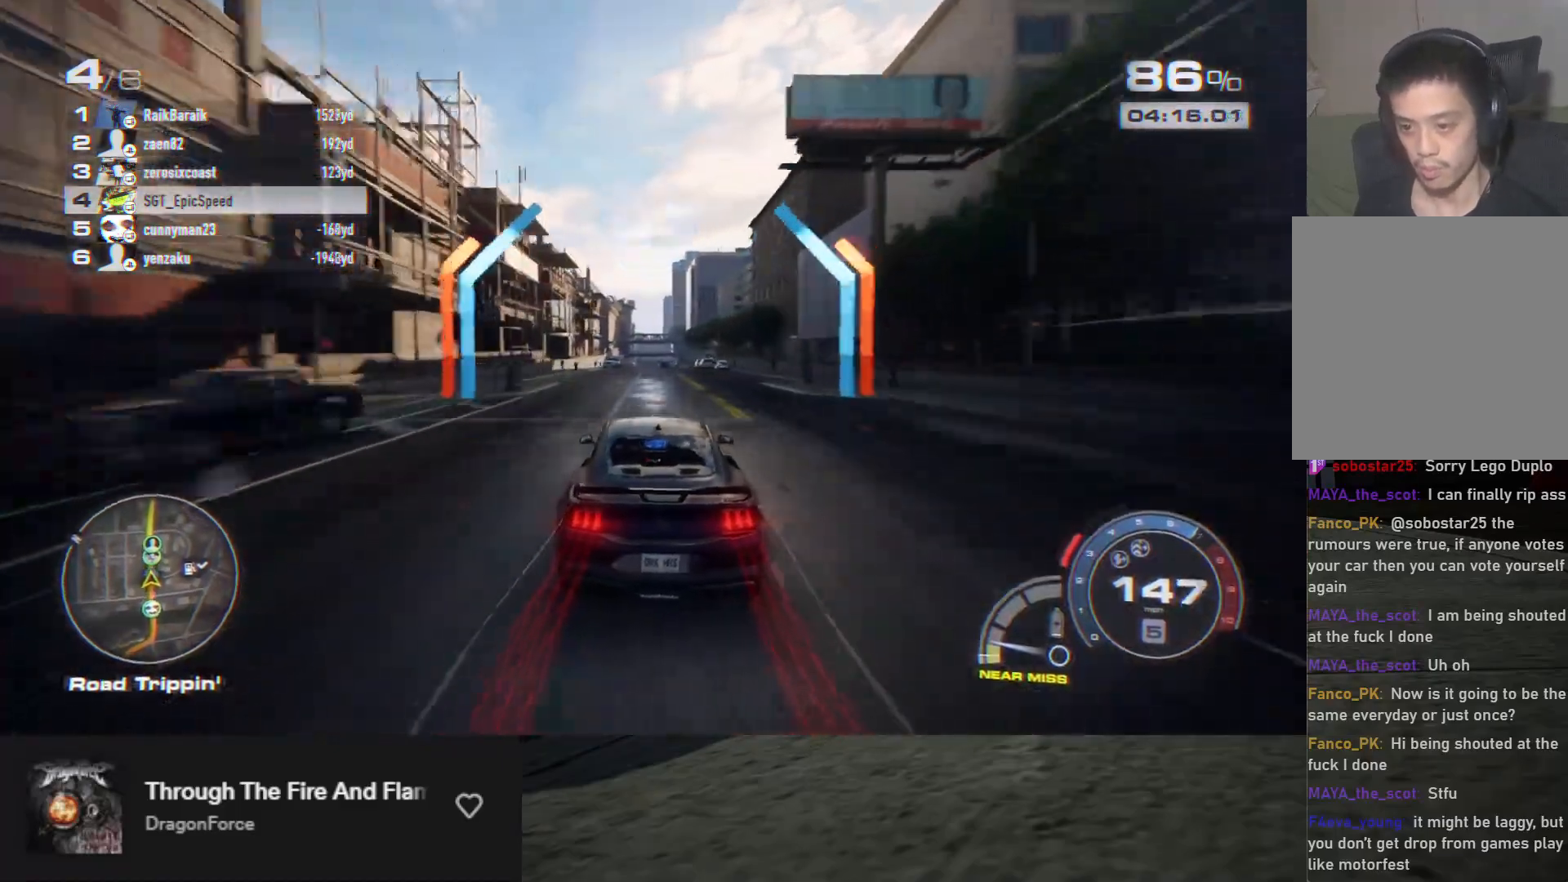
{"buttons": ["R2"], "left_stick": "up", "right_stick": "center", "events": []}
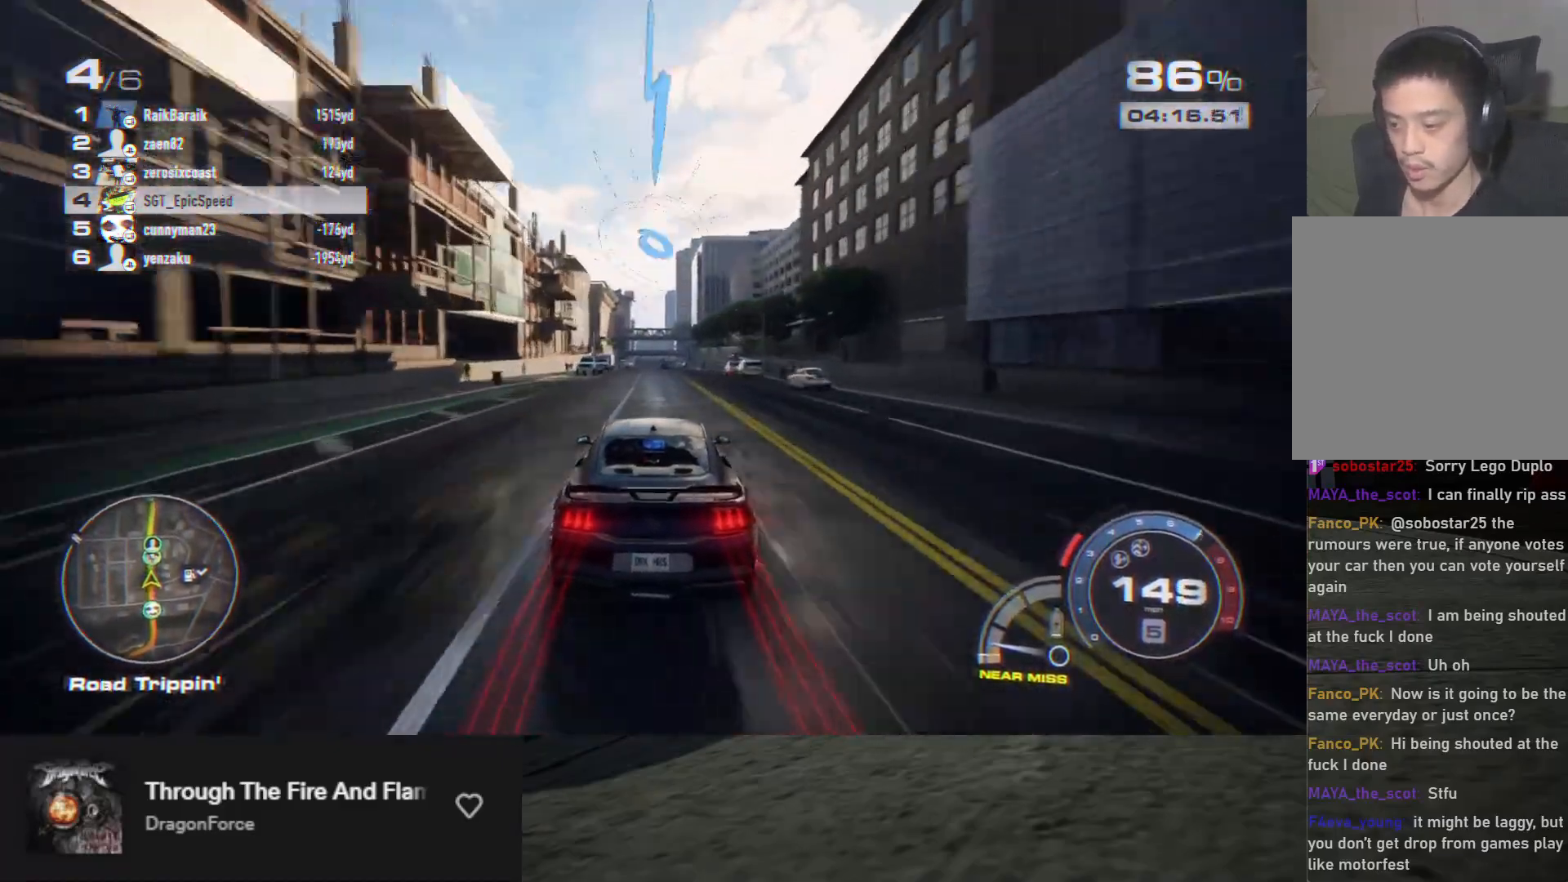
{"buttons": ["A", "R2"], "left_stick": "up", "right_stick": "center", "events": [[200, "A", "down"]]}
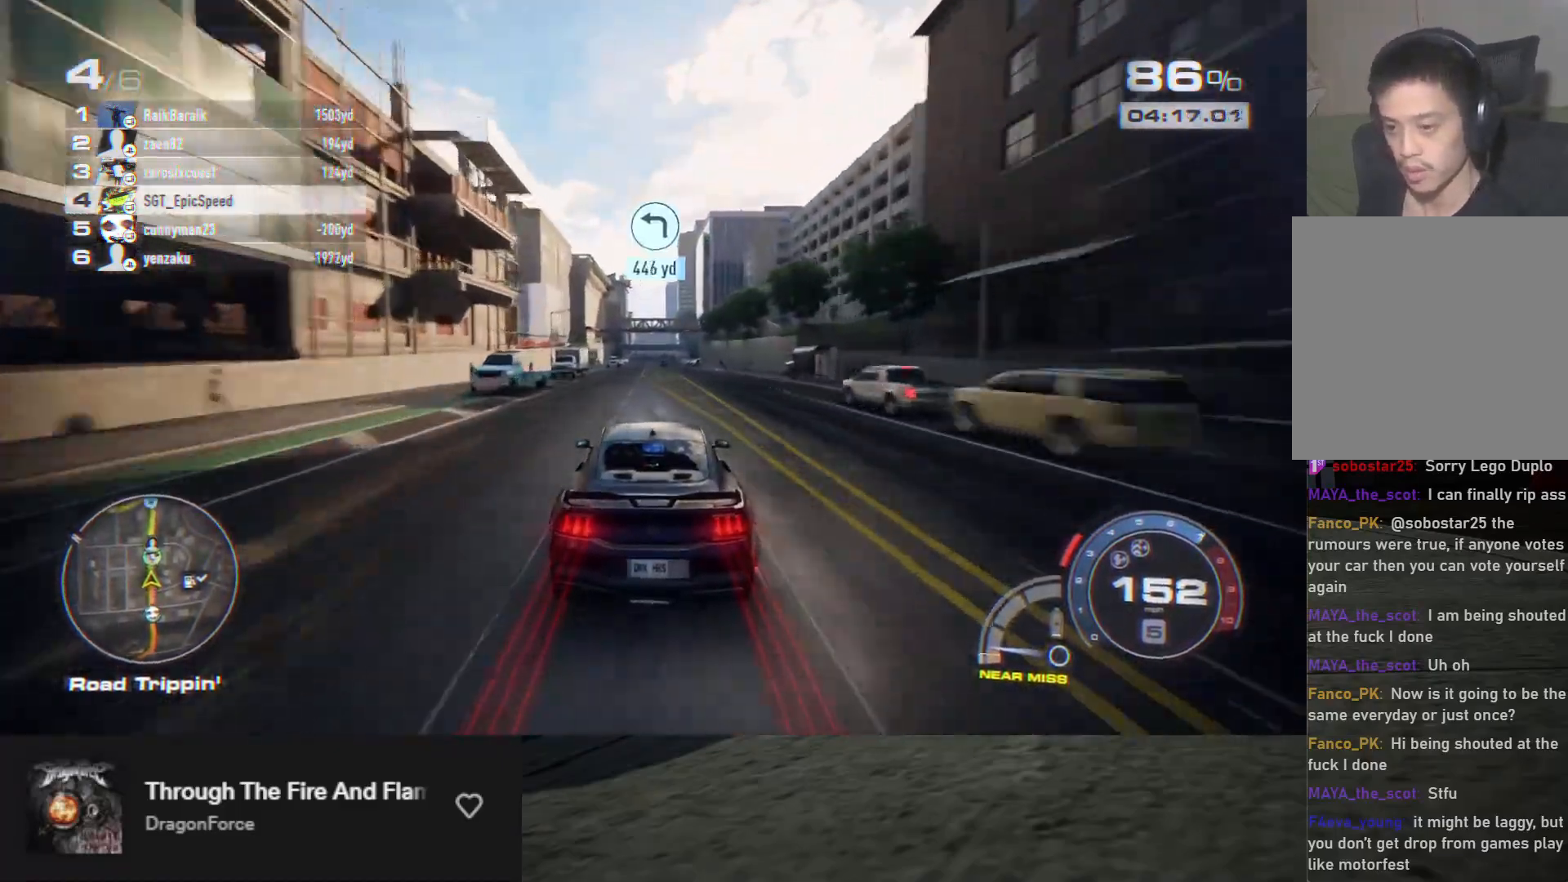
{"buttons": ["A", "R2"], "left_stick": "up", "right_stick": "center", "events": []}
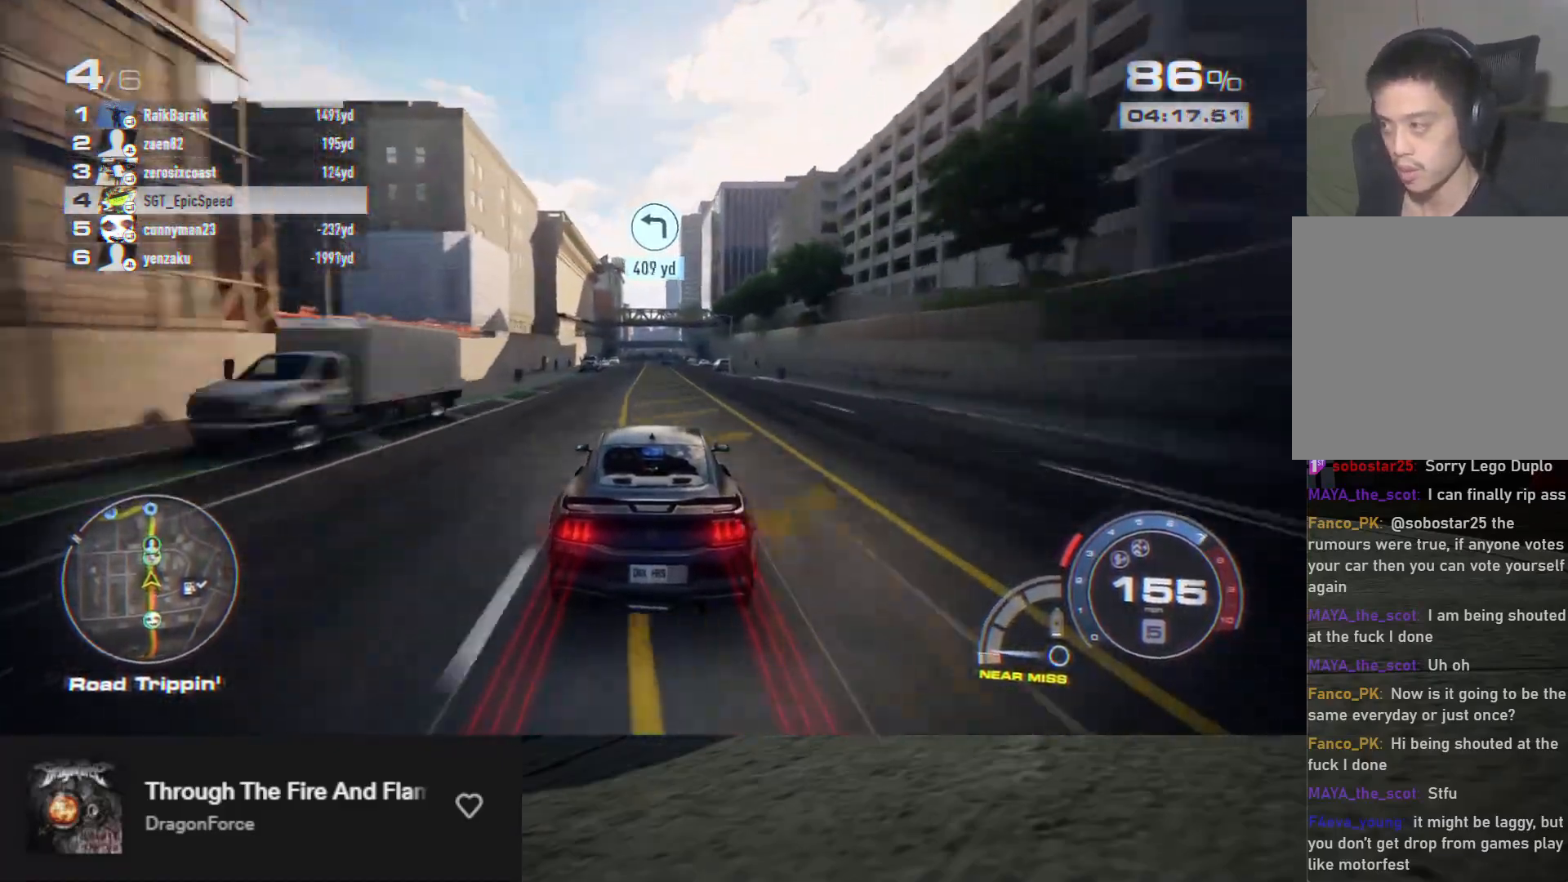
{"buttons": ["A", "R2"], "left_stick": "up", "right_stick": "center", "events": []}
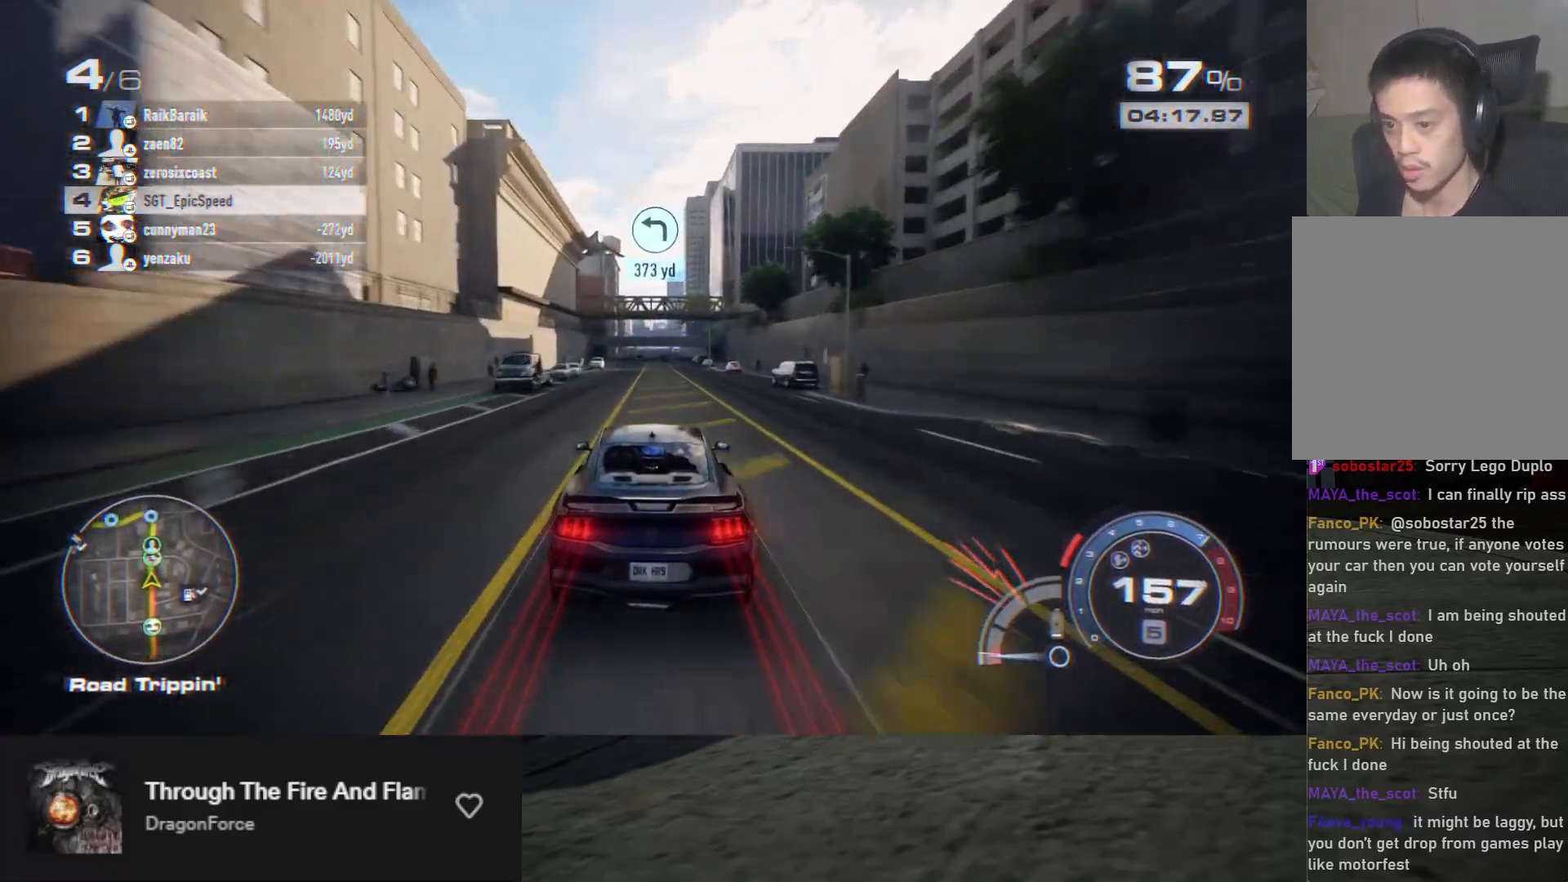
{"buttons": ["R2"], "left_stick": "up", "right_stick": "center", "events": [[400, "A", "up"]]}
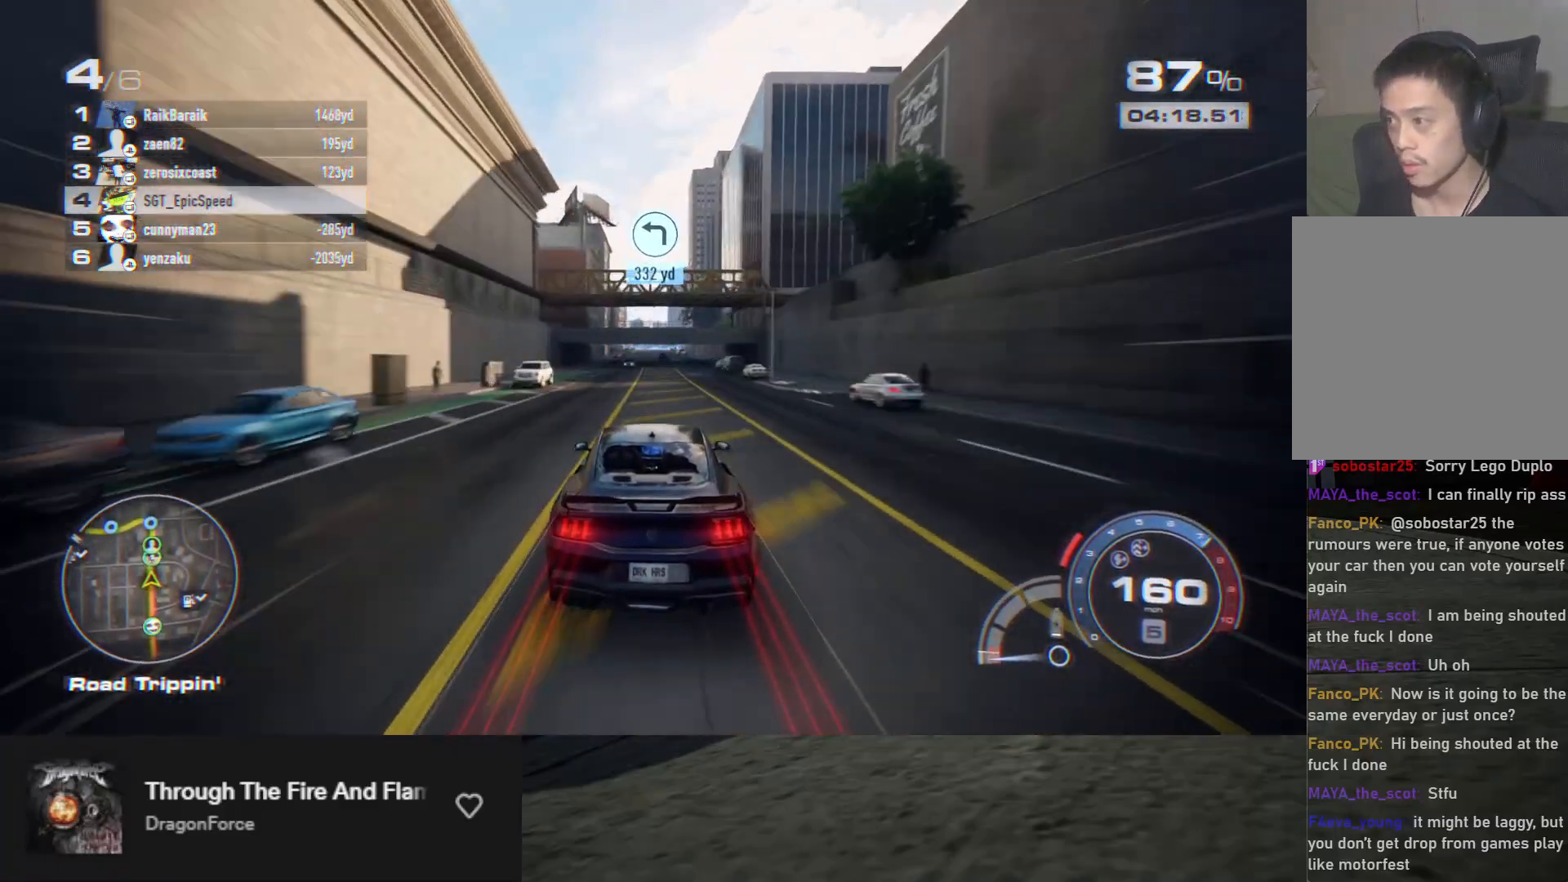
{"buttons": ["R2"], "left_stick": "center", "right_stick": "center", "events": [[67, "left_stick", "left"], [217, "left_stick", "center"]]}
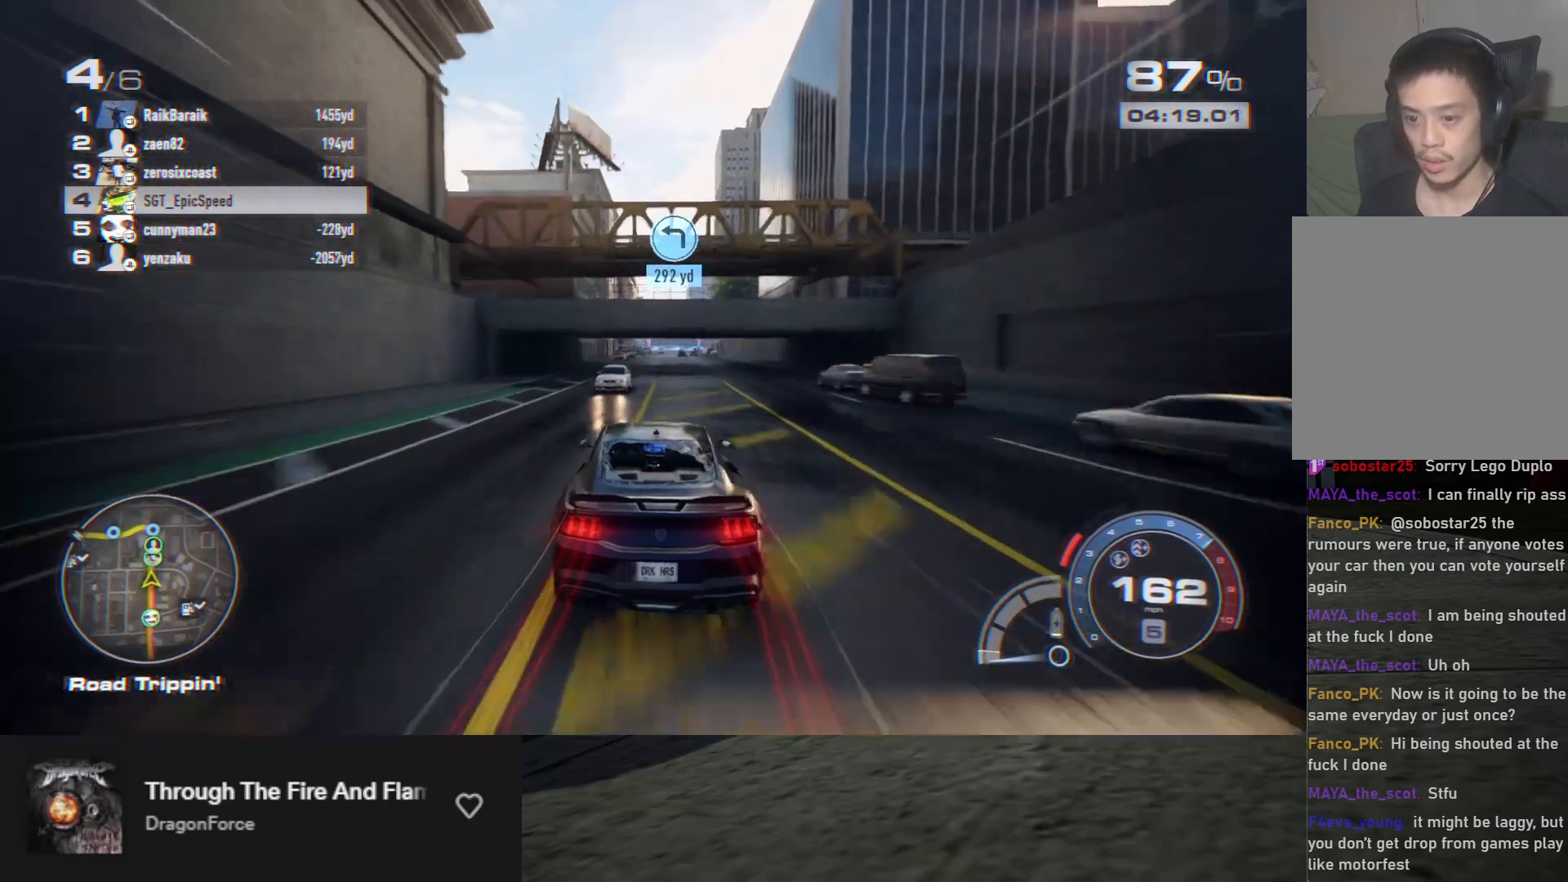
{"buttons": ["R2"], "left_stick": "down", "right_stick": "center", "events": [[33, "left_stick", "right"], [133, "left_stick", "center"], [217, "left_stick", "left"], [350, "left_stick", "down"]]}
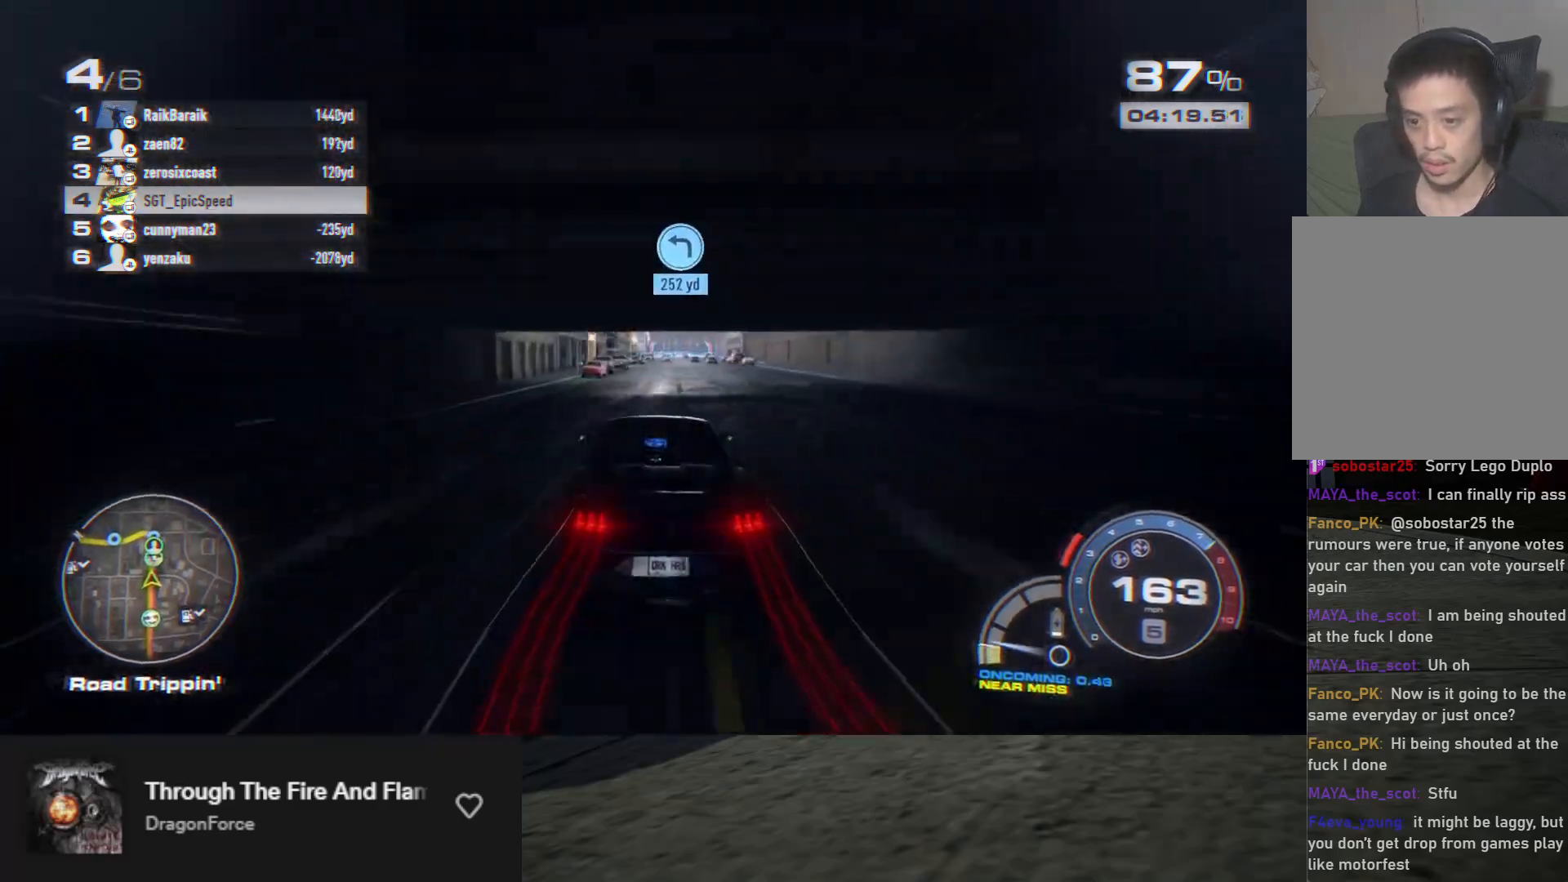
{"buttons": ["R2"], "left_stick": "down-left", "right_stick": "center", "events": [[233, "left_stick", "down-right"], [383, "left_stick", "down"], [500, "left_stick", "down-left"]]}
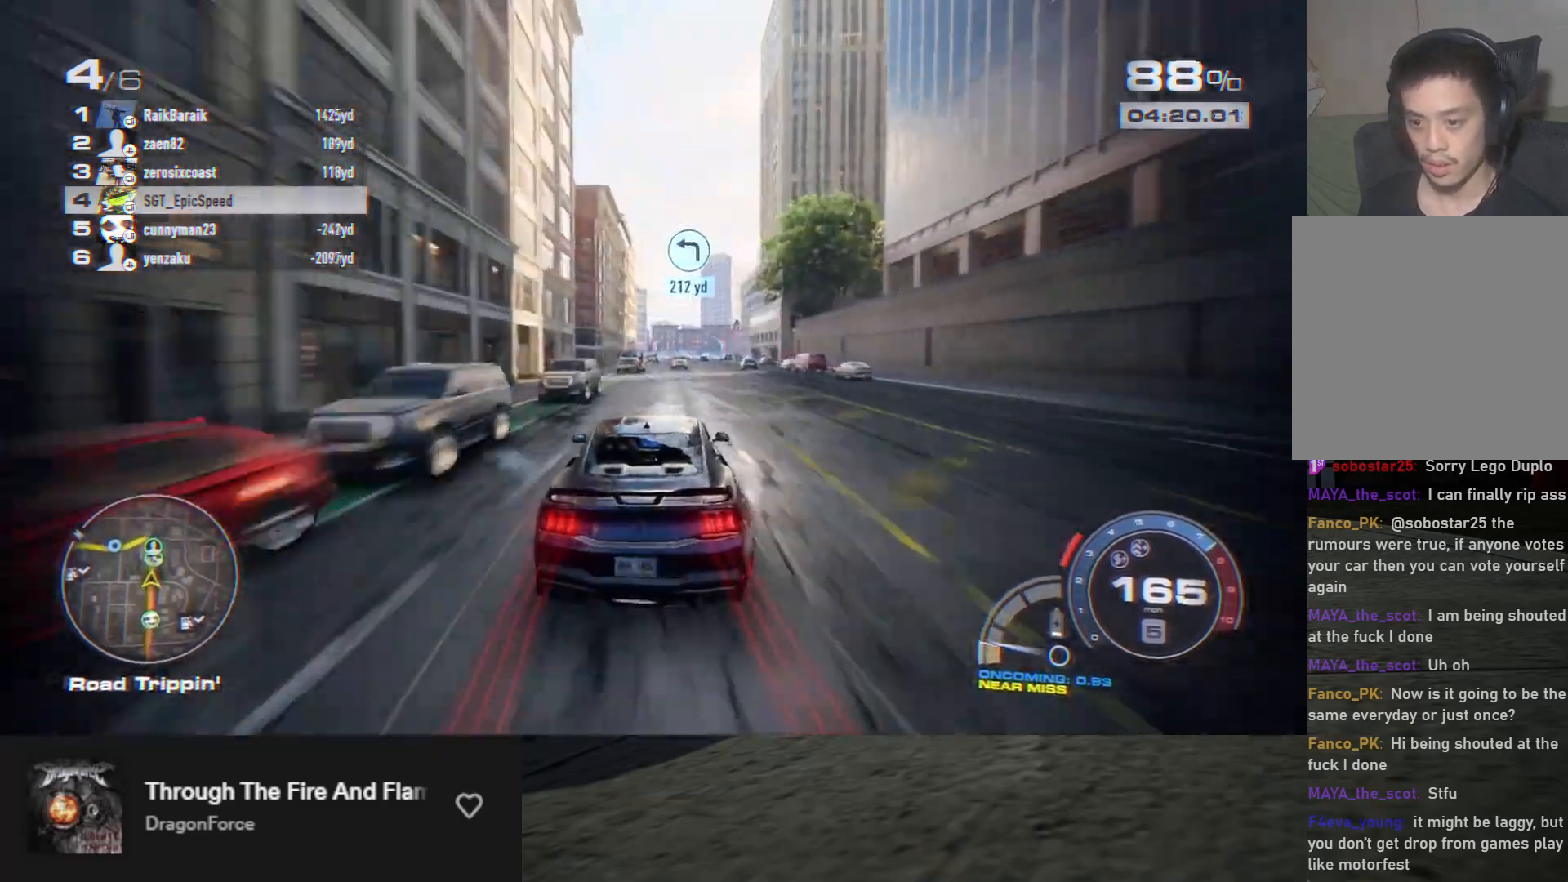
{"buttons": ["R2"], "left_stick": "right", "right_stick": "center", "events": [[133, "left_stick", "down"], [267, "left_stick", "right"], [400, "left_stick", "down"], [500, "left_stick", "right"]]}
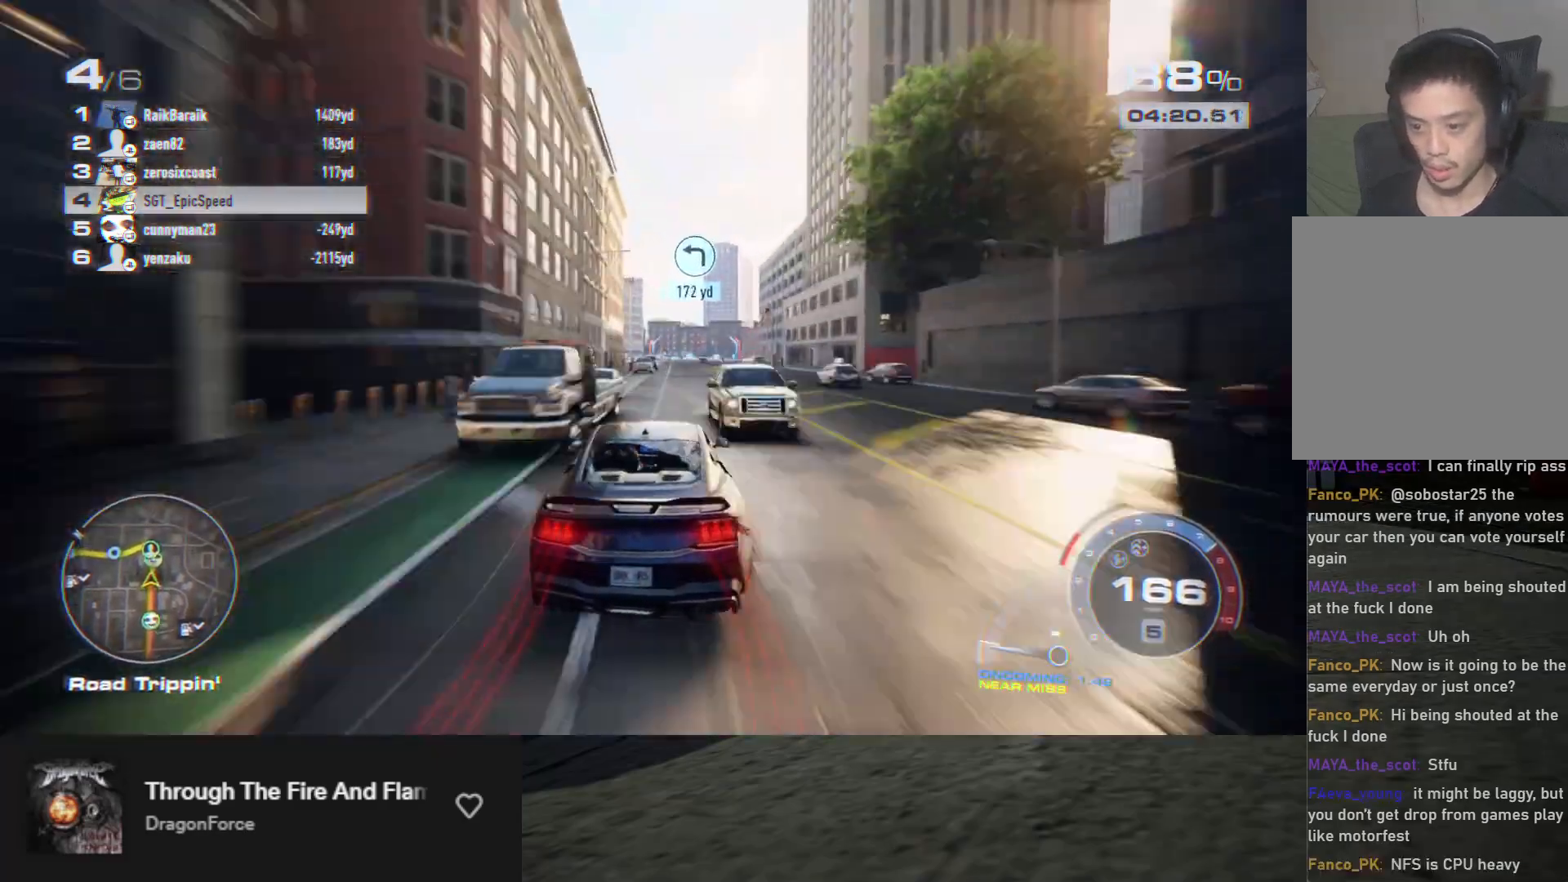
{"buttons": ["R2"], "left_stick": "center", "right_stick": "center", "events": [[100, "left_stick", "center"], [300, "left_stick", "right"], [467, "left_stick", "center"]]}
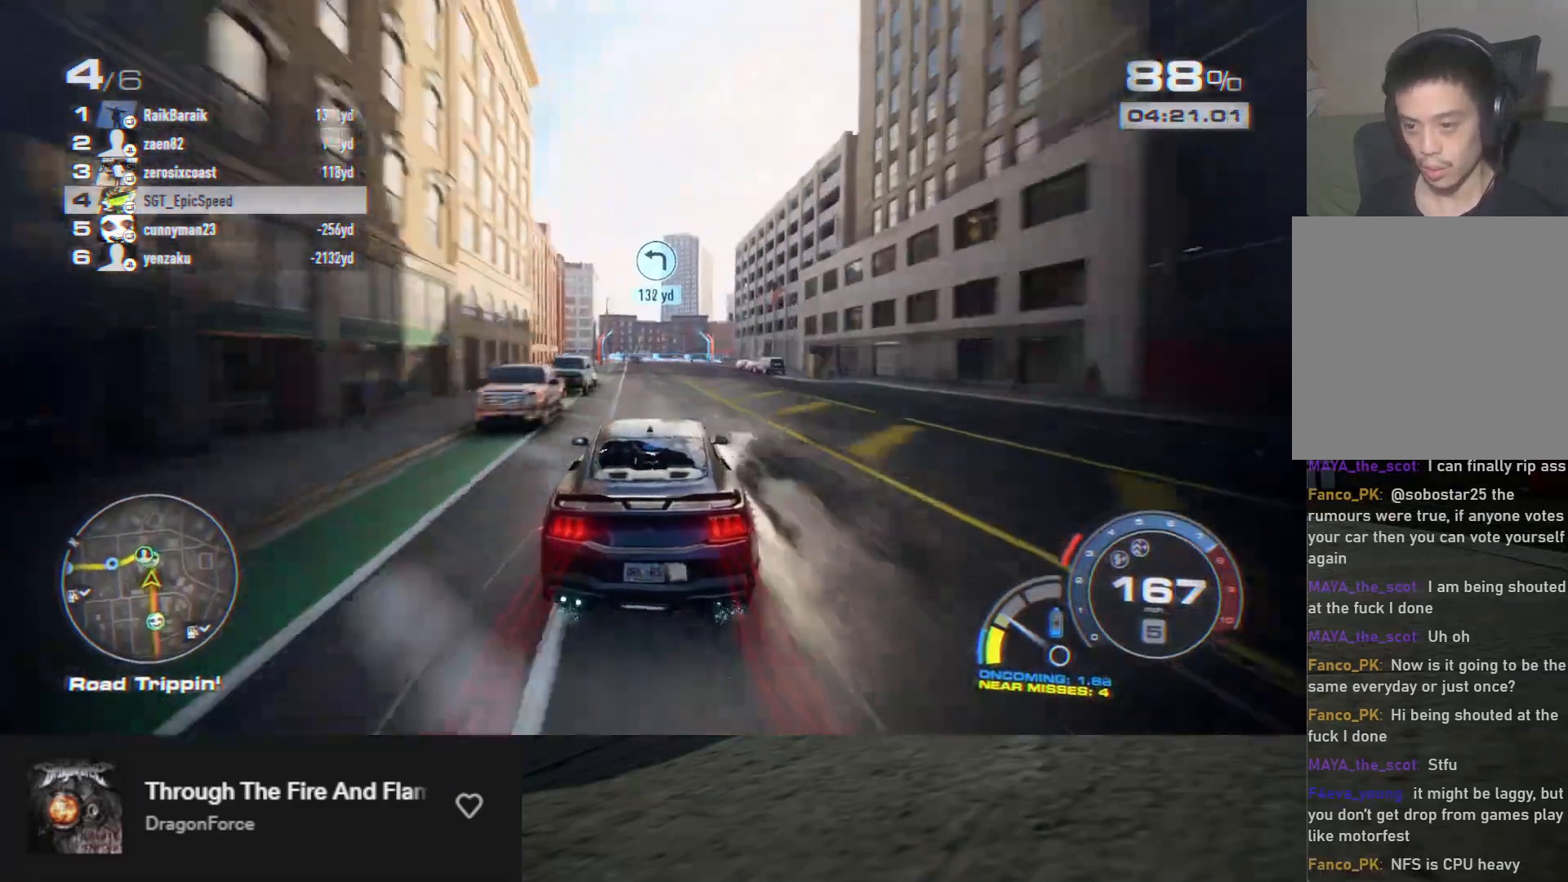
{"buttons": ["R2"], "left_stick": "center", "right_stick": "center", "events": []}
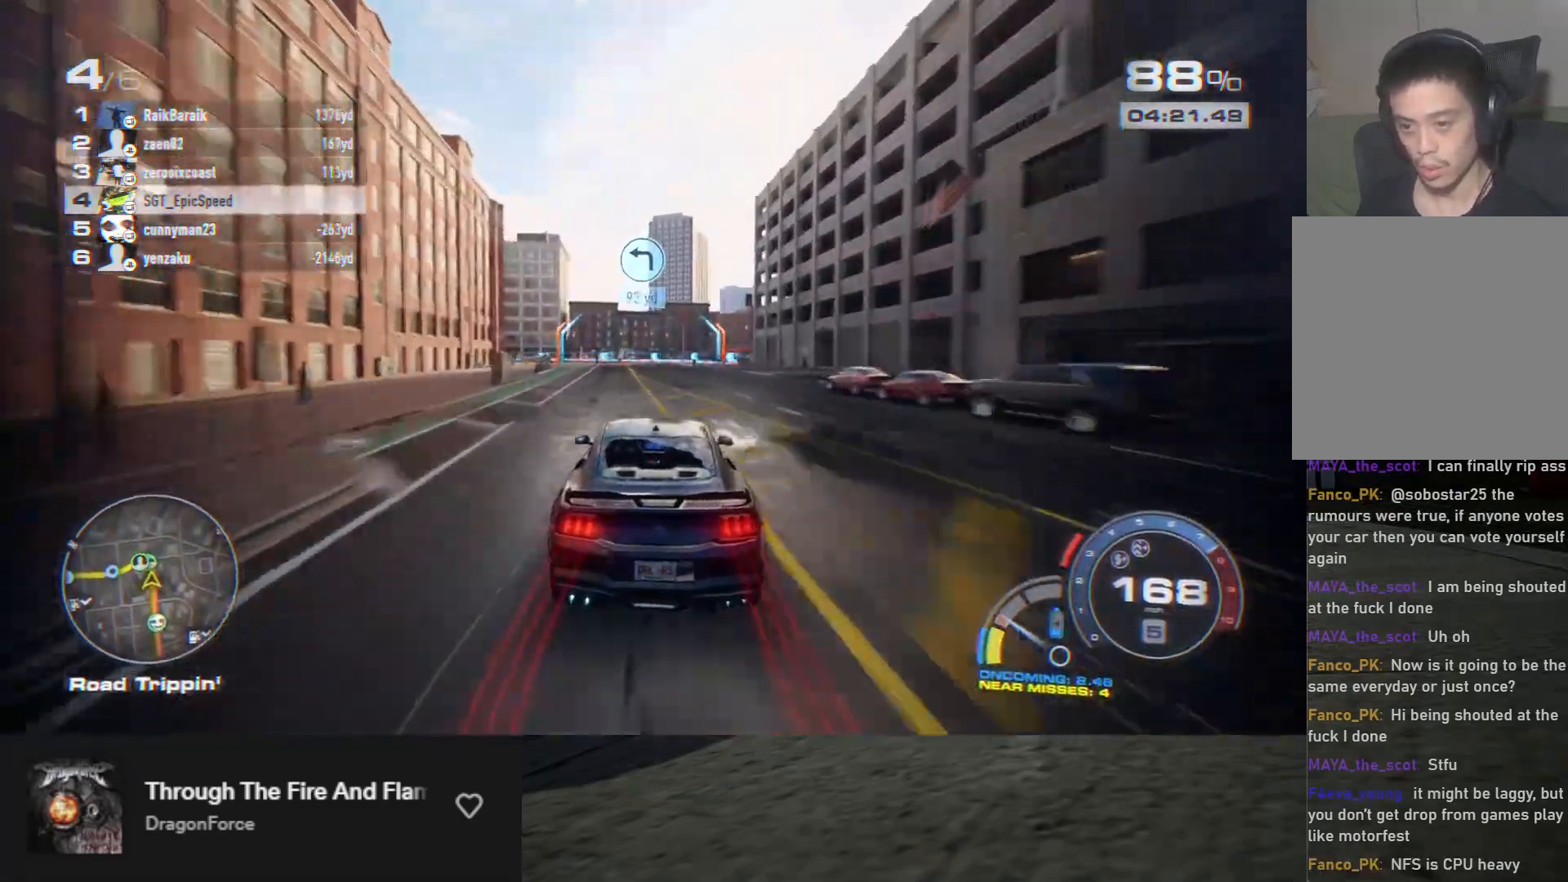
{"buttons": ["R2"], "left_stick": "left", "right_stick": "center", "events": [[67, "left_stick", "left"], [217, "X", "down"], [233, "R2", "up"], [383, "R2", "down"], [467, "X", "up"]]}
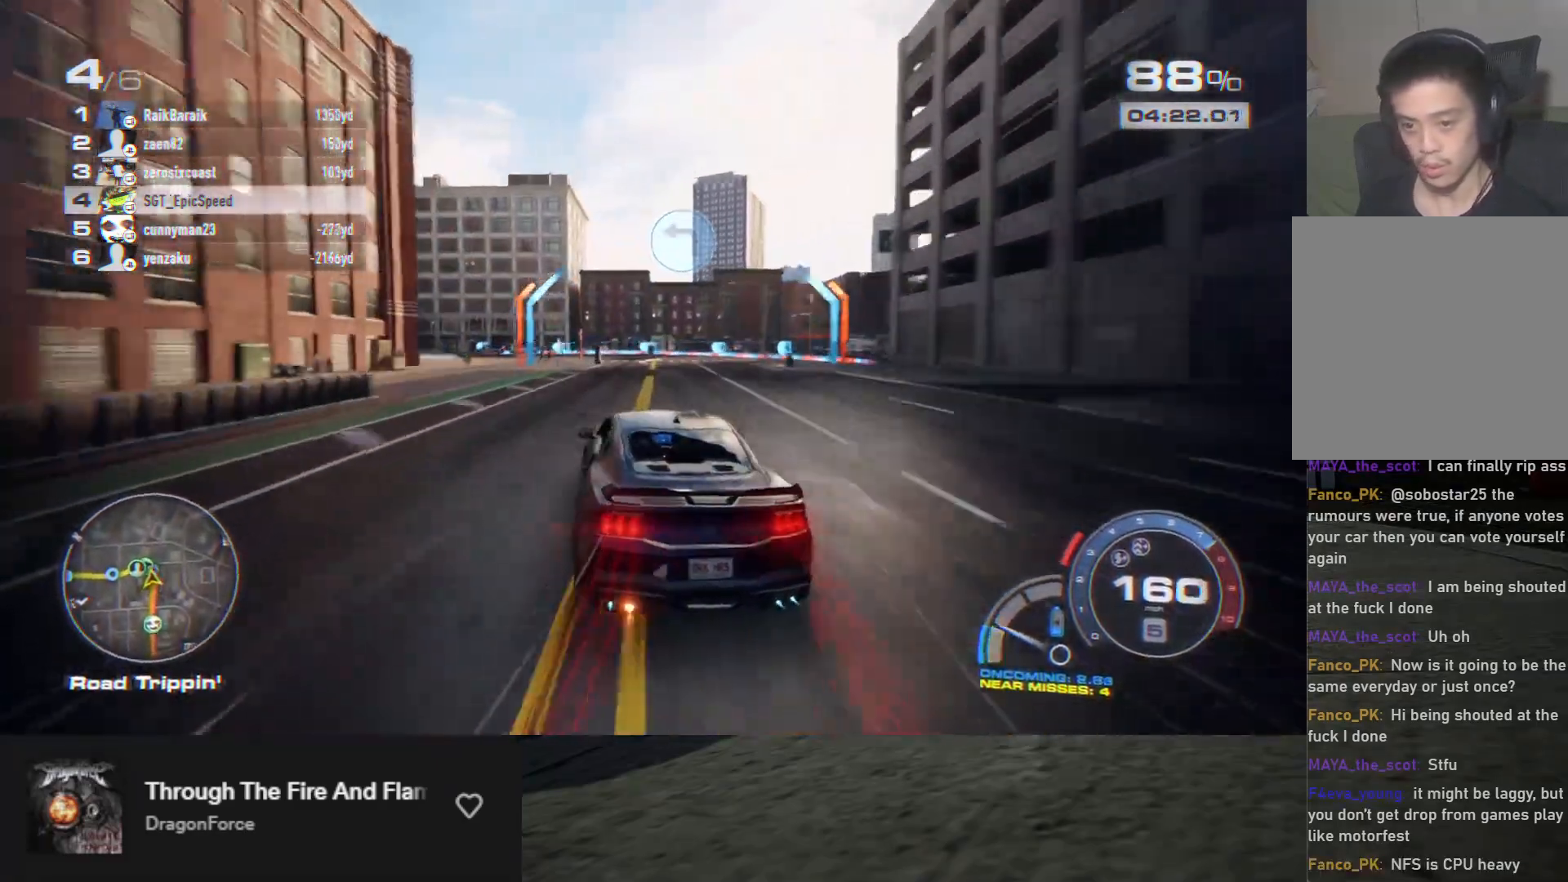
{"buttons": ["R2"], "left_stick": "left", "right_stick": "center", "events": []}
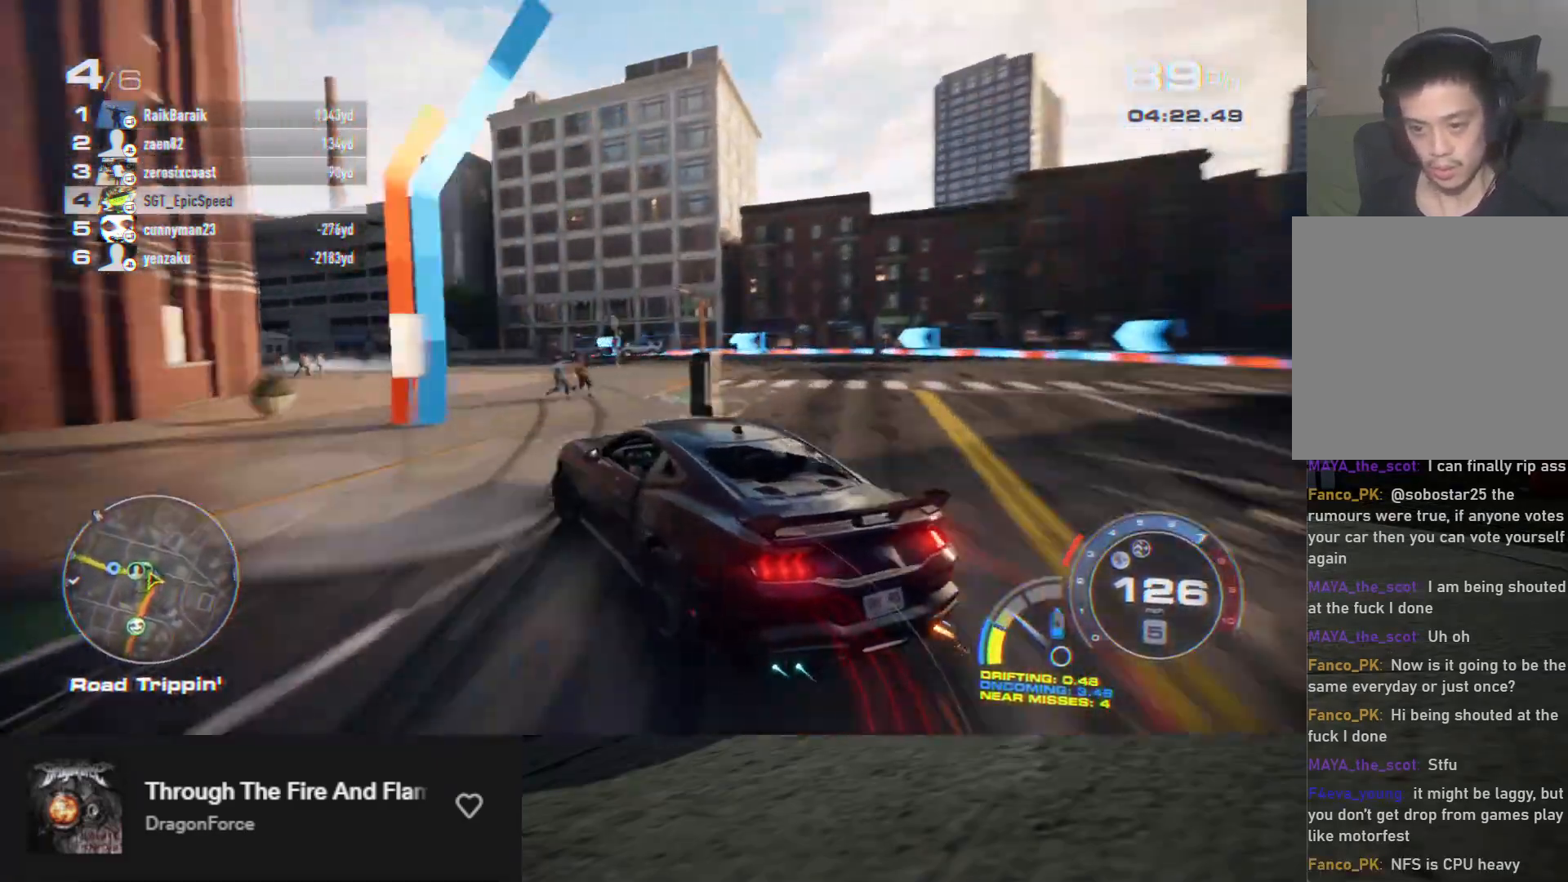
{"buttons": ["R2"], "left_stick": "down-left", "right_stick": "center", "events": [[50, "A", "down"], [100, "left_stick", "down"], [167, "A", "up"], [450, "left_stick", "down-left"]]}
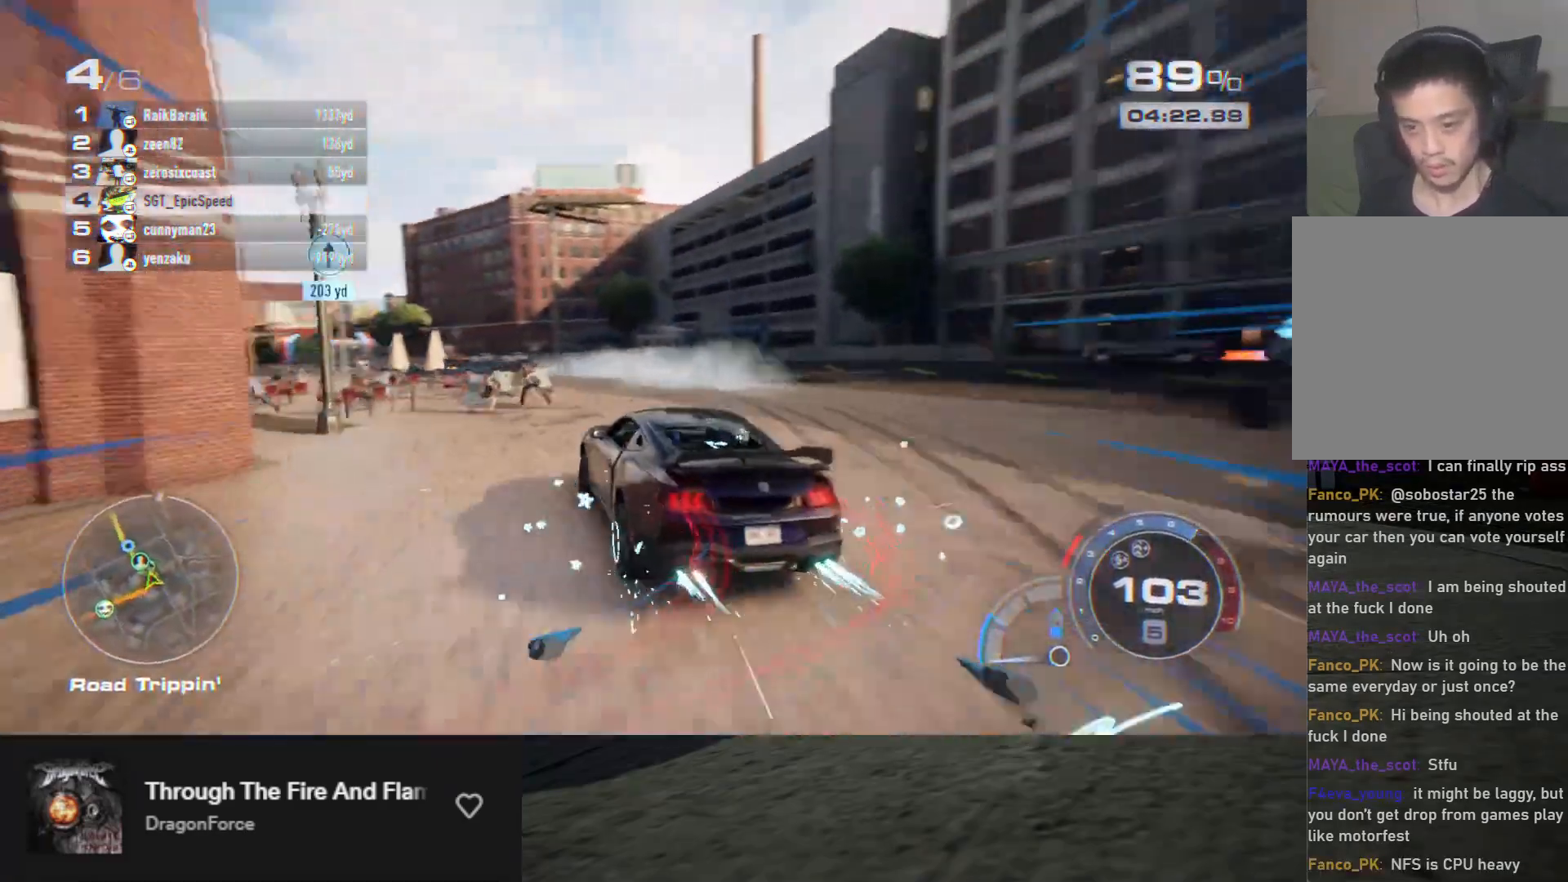
{"buttons": ["A", "R2"], "left_stick": "down", "right_stick": "center", "events": [[200, "left_stick", "down"], [500, "A", "down"]]}
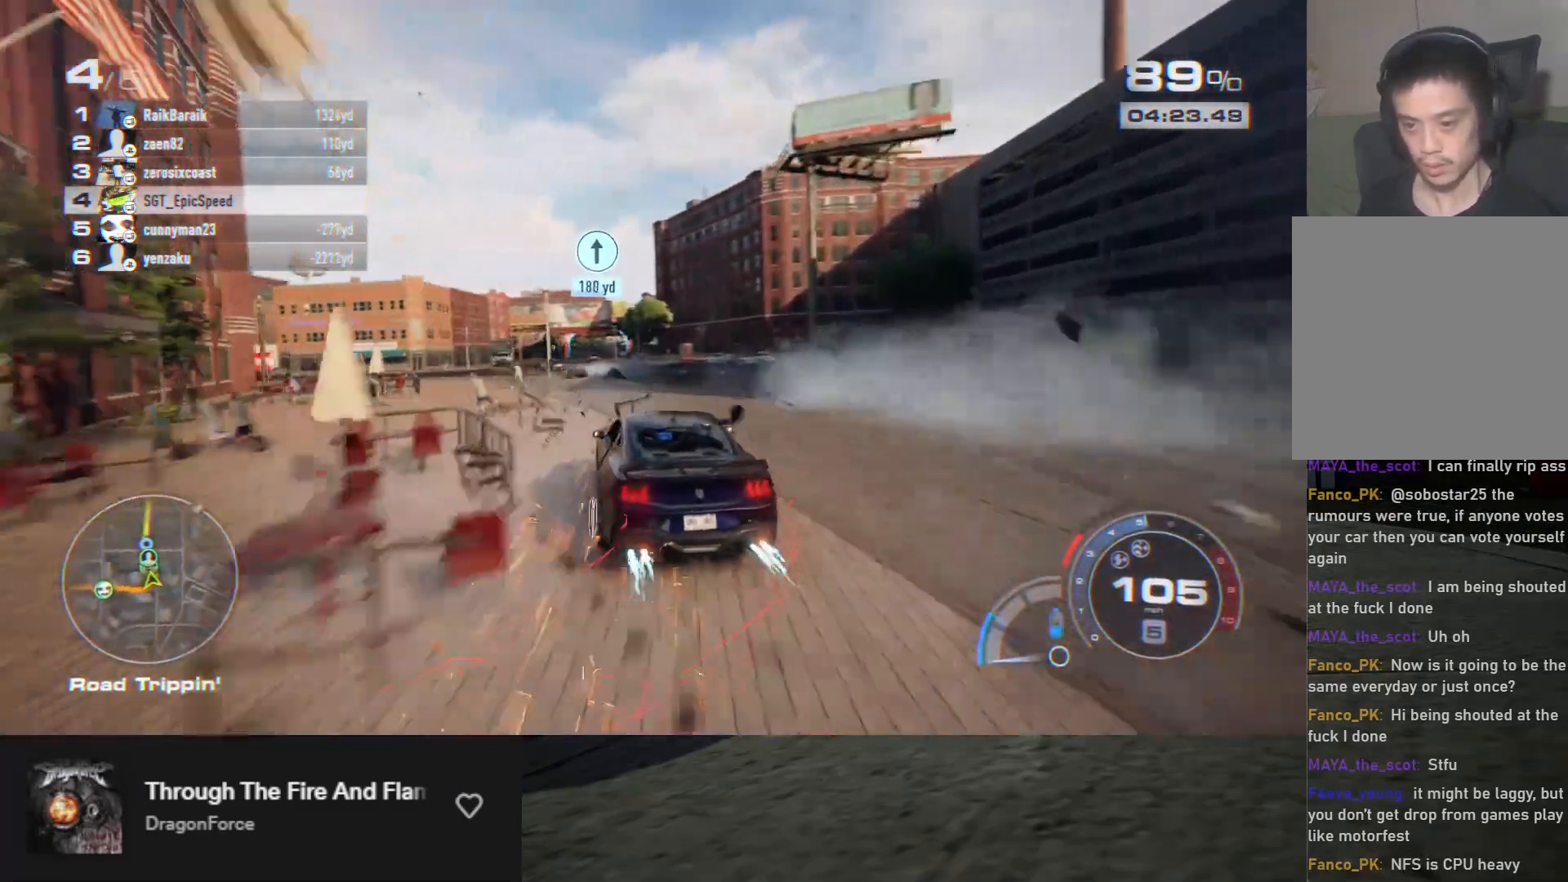
{"buttons": ["A", "R2"], "left_stick": "down-left", "right_stick": "center", "events": [[333, "left_stick", "down-left"]]}
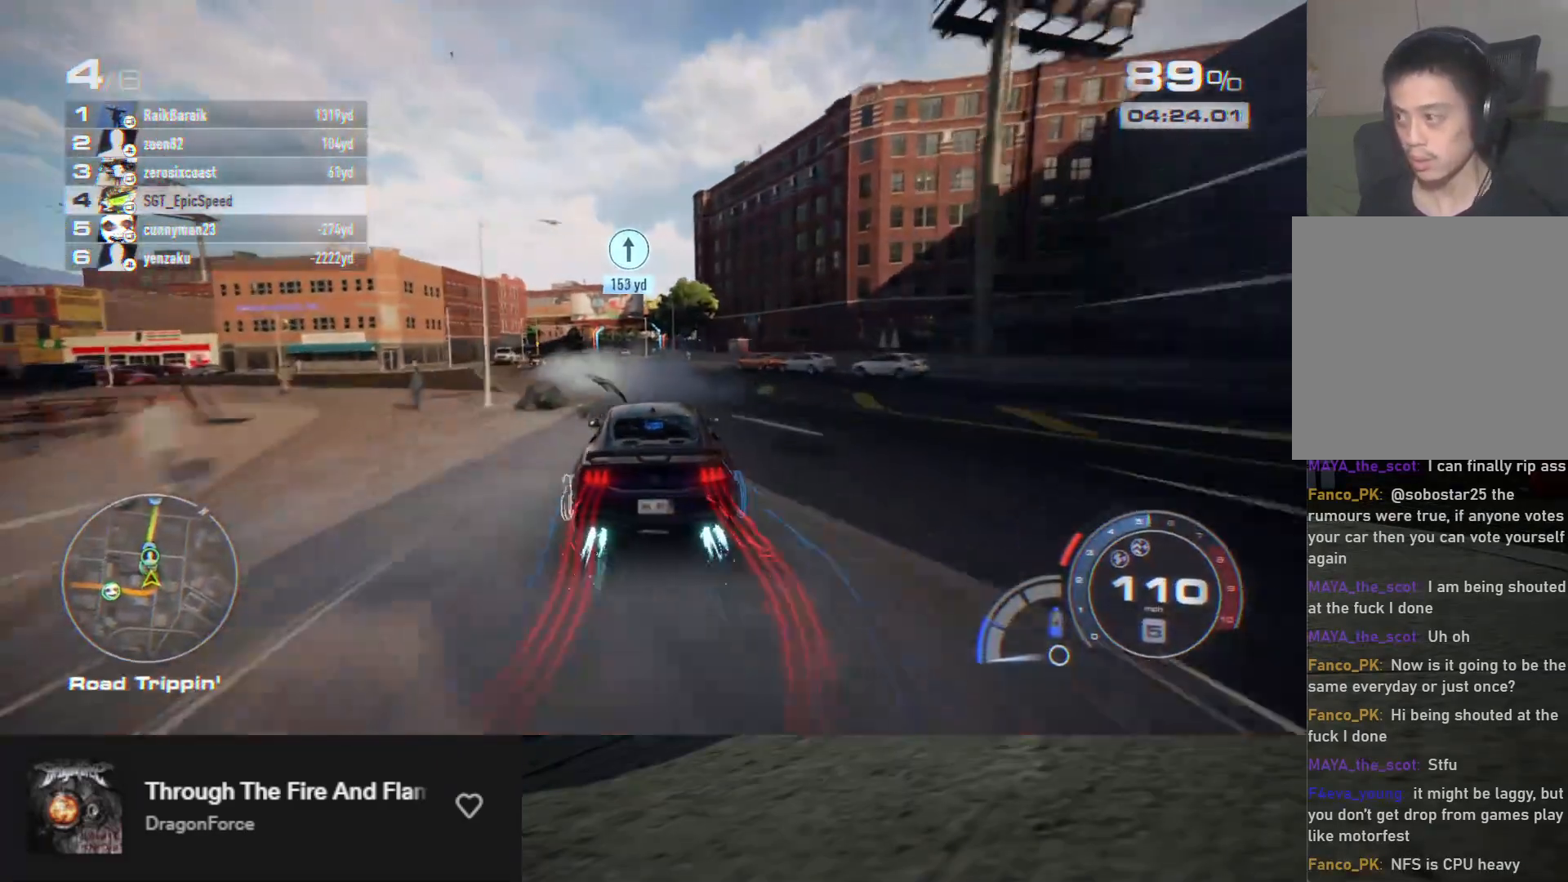
{"buttons": ["A", "R2"], "left_stick": "down", "right_stick": "center", "events": [[217, "left_stick", "down"]]}
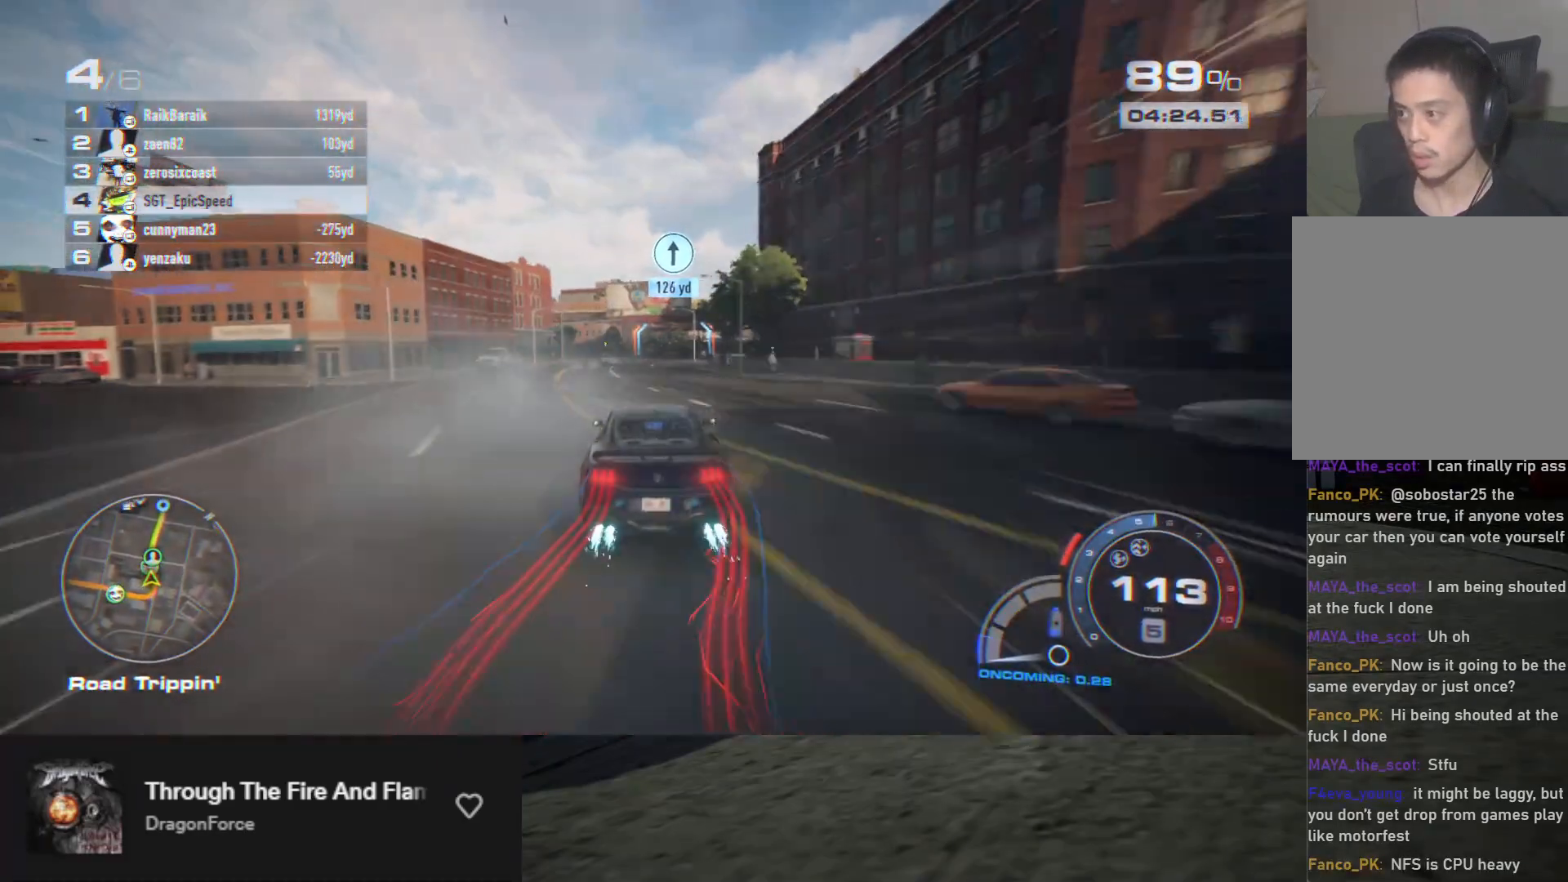
{"buttons": ["A", "R2"], "left_stick": "down", "right_stick": "center", "events": [[17, "left_stick", "down-right"], [167, "left_stick", "down"]]}
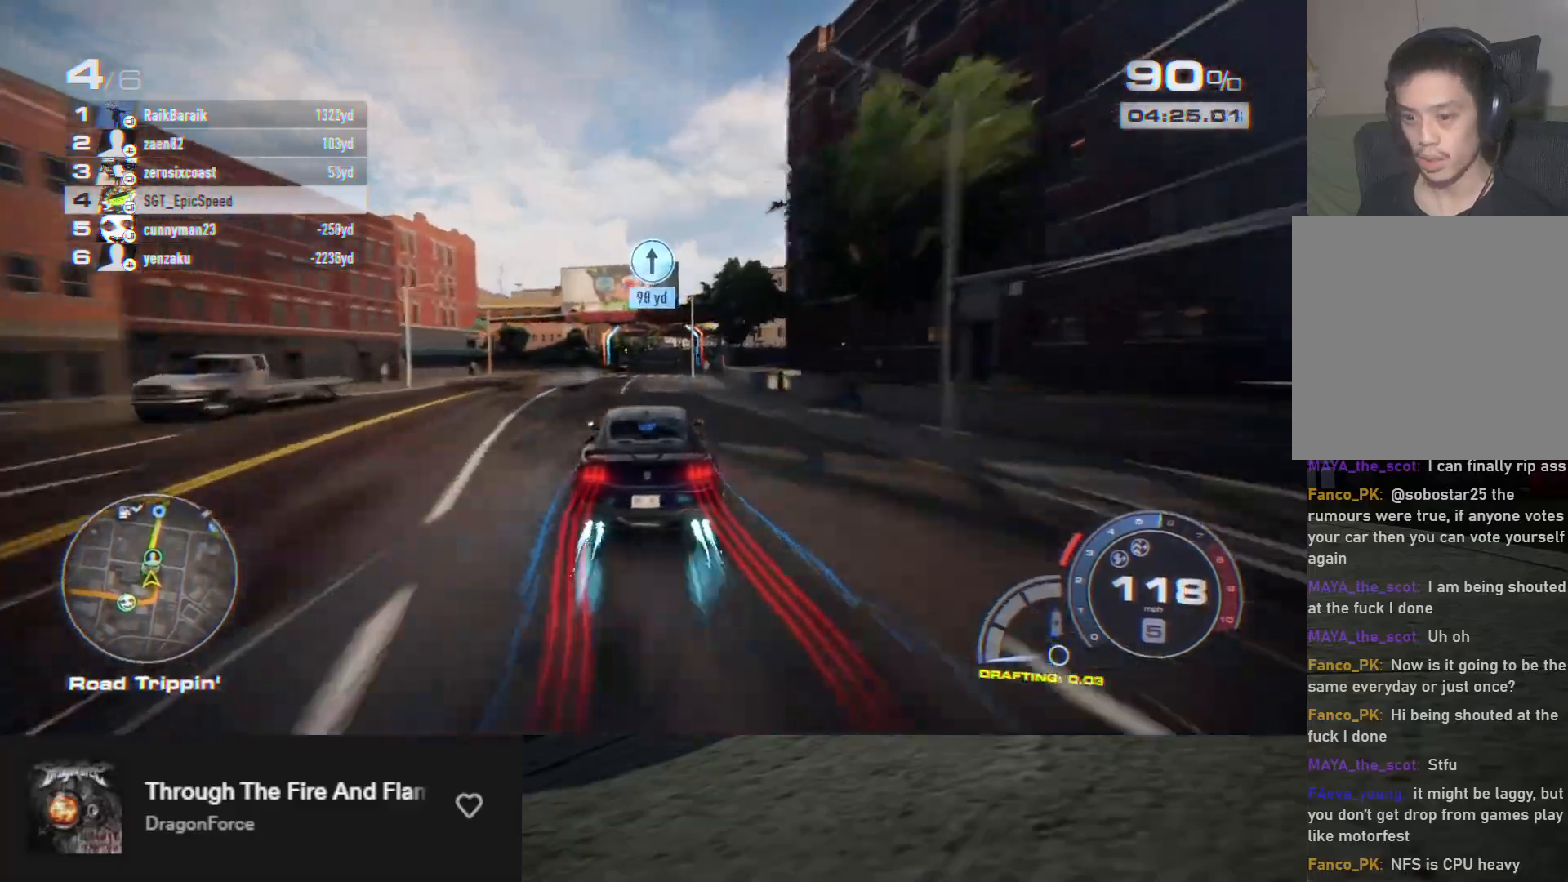
{"buttons": ["R2"], "left_stick": "down-left", "right_stick": "center", "events": [[67, "left_stick", "down-right"], [250, "left_stick", "down"], [367, "A", "up"], [417, "left_stick", "down-left"]]}
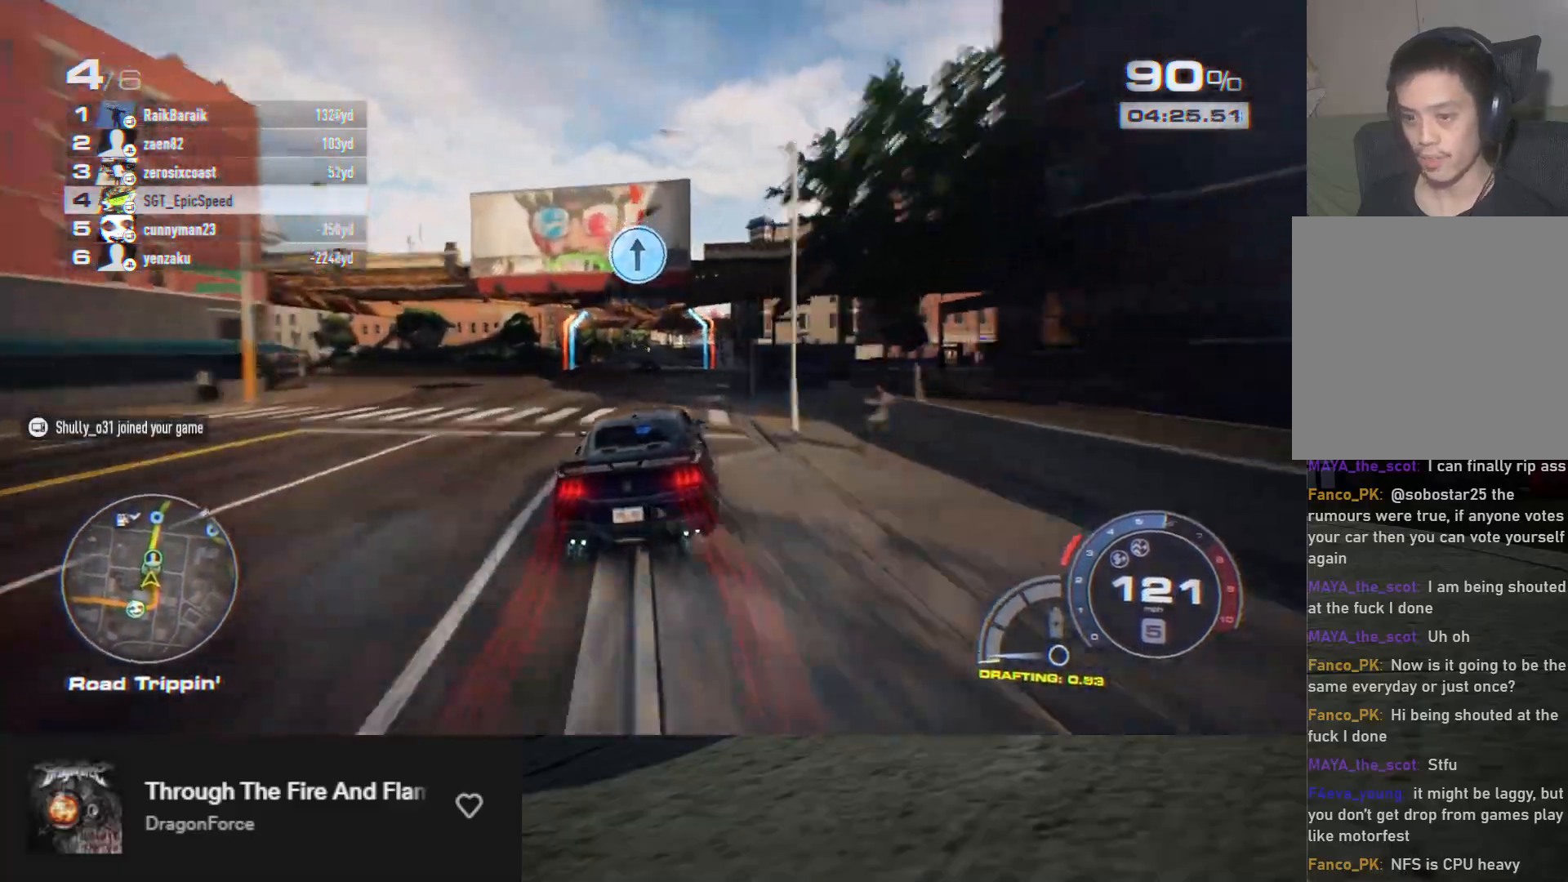
{"buttons": ["A", "R2"], "left_stick": "down", "right_stick": "center", "events": [[17, "left_stick", "down"], [300, "left_stick", "down-left"], [450, "left_stick", "down"], [483, "A", "down"]]}